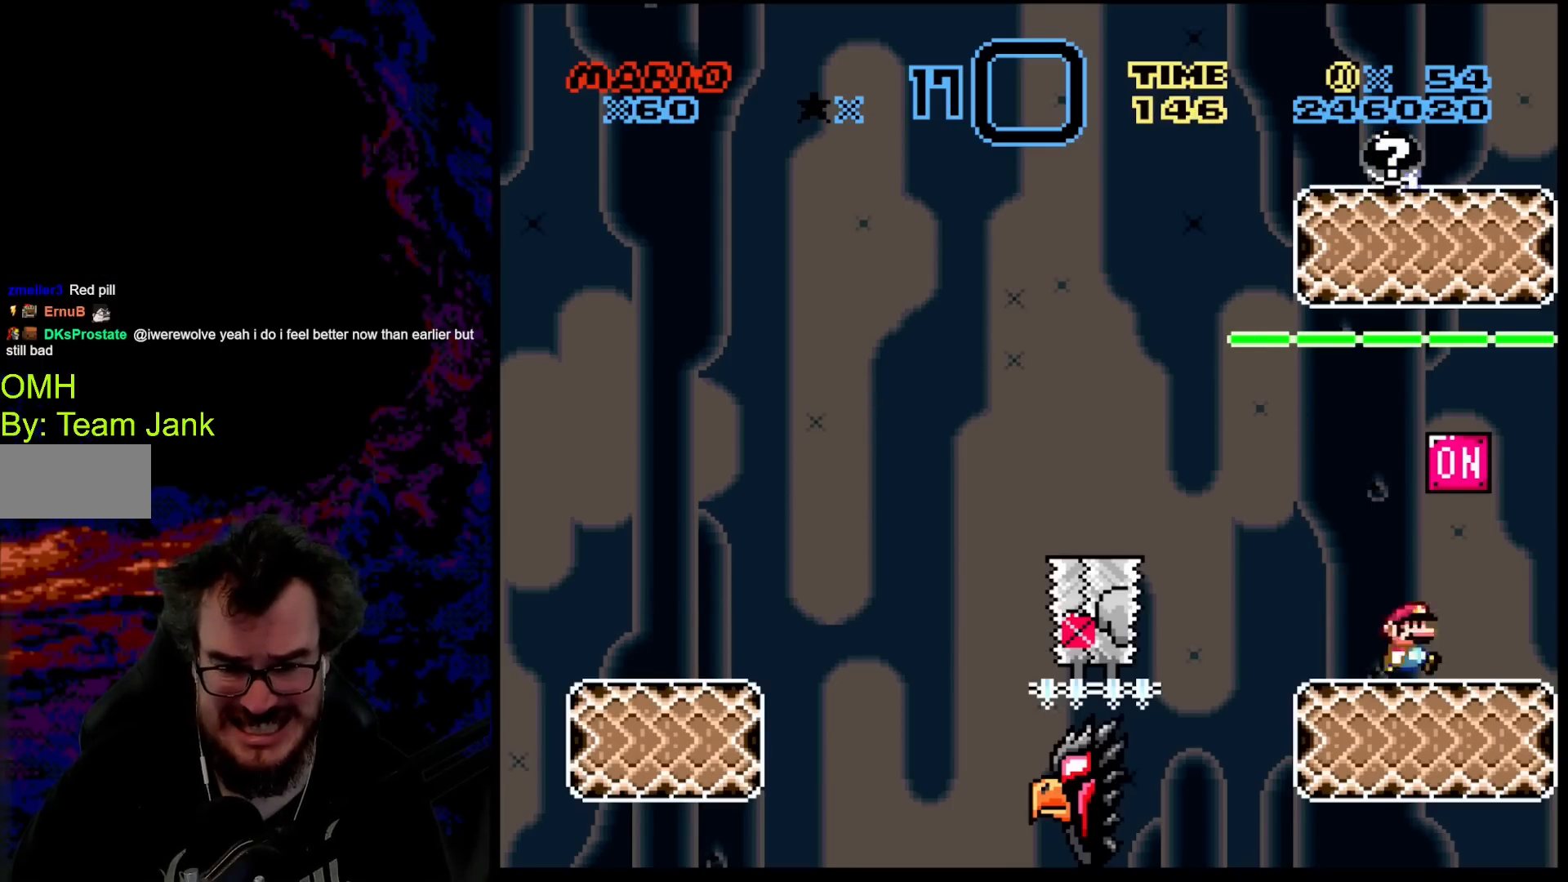
Gameplay with a controller (Nintendo layout); each line is a JSON object with the inputs held at the frame after it. "events" lists button and stick changes between this image and that frame as [ms after this image, input, new state], when the widget could be followed in between. Not read: L3 R3.
{"buttons": ["X", "DPAD_LEFT"], "events": [[67, "B", "down"], [117, "DPAD_LEFT", "down"], [117, "DPAD_RIGHT", "up"], [250, "B", "up"], [250, "DPAD_LEFT", "up"], [367, "X", "down"], [367, "Y", "up"], [400, "DPAD_LEFT", "down"]]}
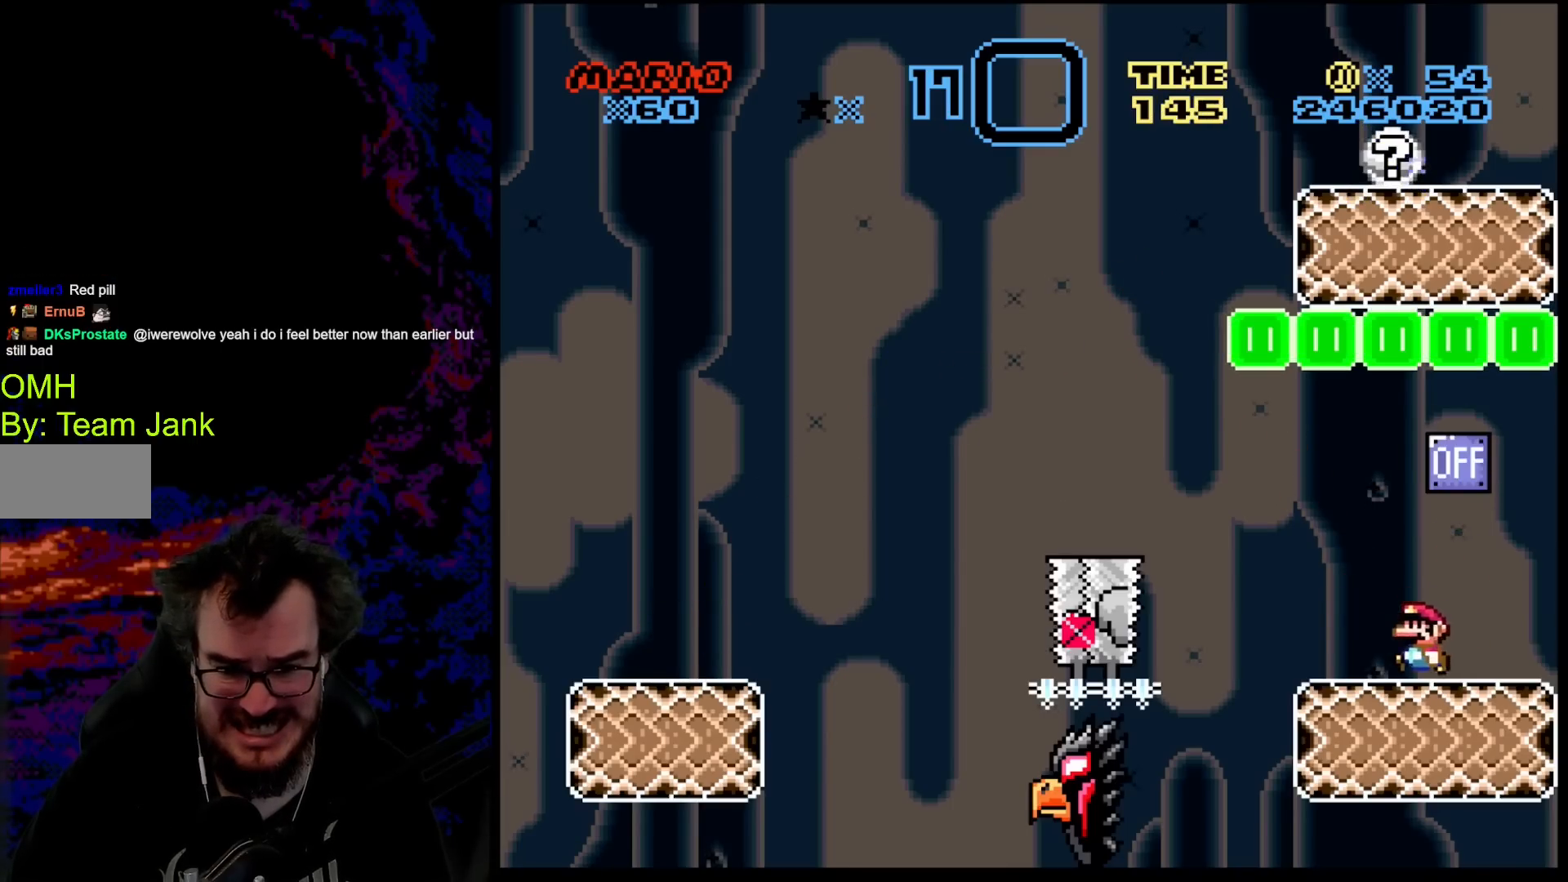
{"buttons": ["A", "X", "DPAD_LEFT"], "events": [[217, "A", "down"], [317, "A", "up"], [450, "A", "down"]]}
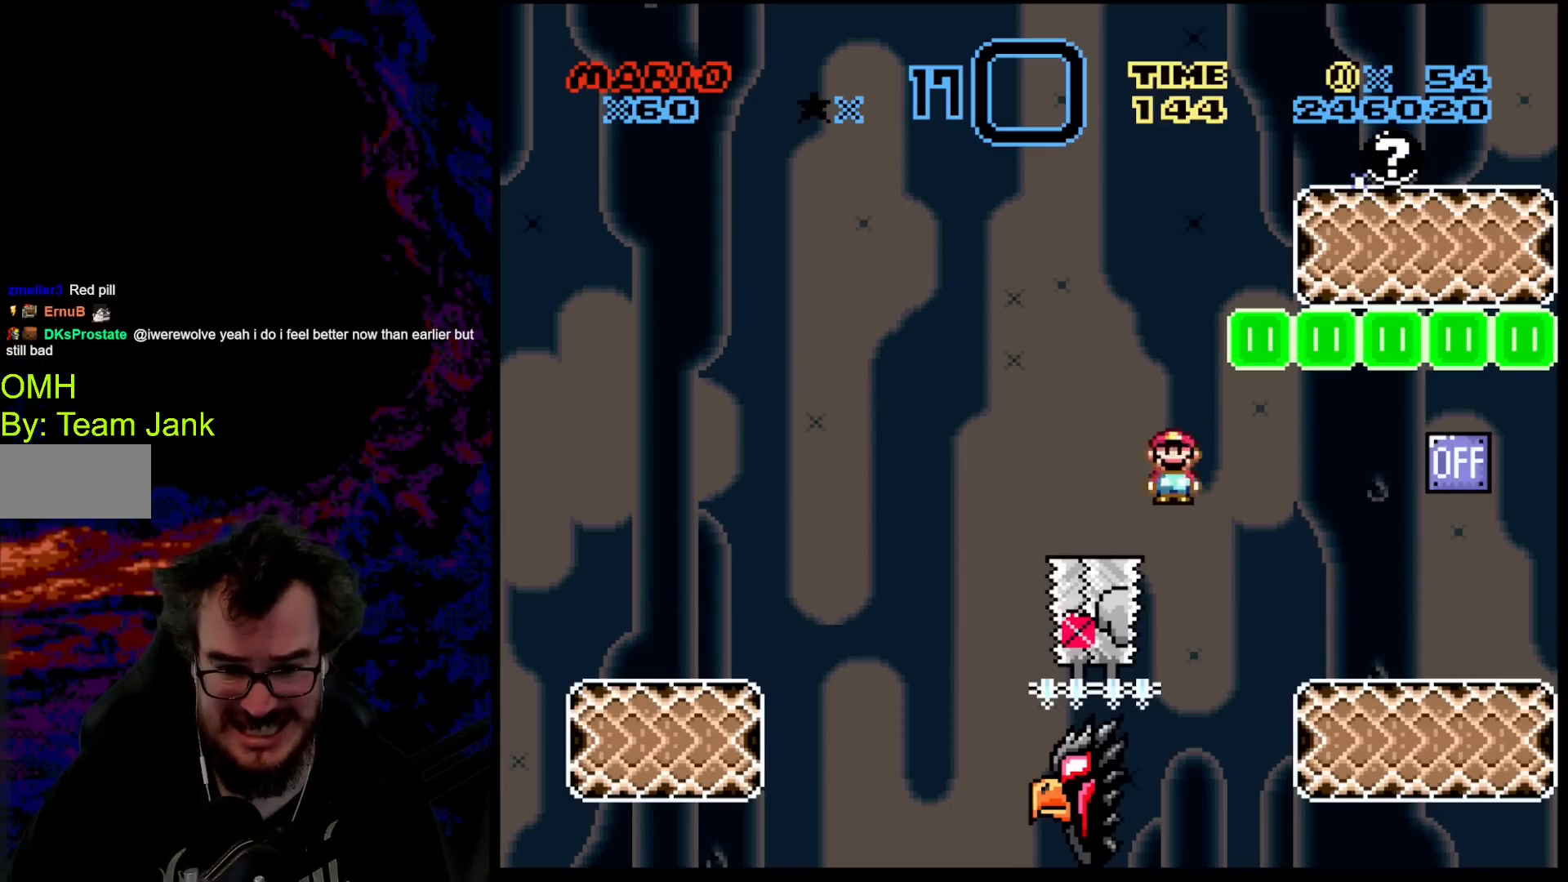
{"buttons": ["A", "X", "DPAD_RIGHT"], "events": [[117, "DPAD_LEFT", "up"], [183, "DPAD_RIGHT", "down"]]}
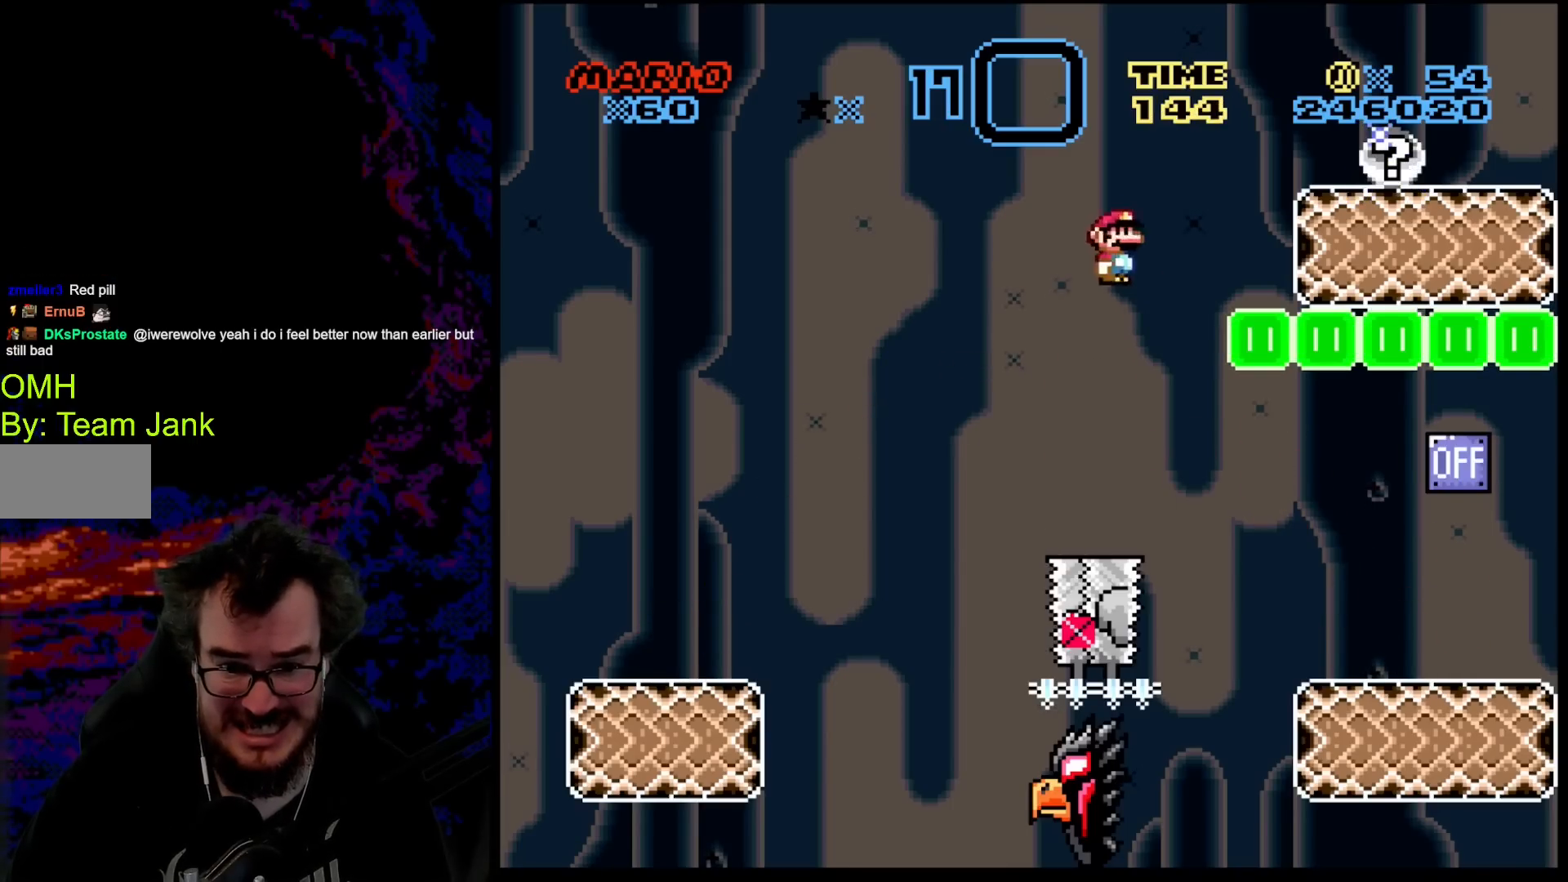
{"buttons": ["B", "Y", "DPAD_RIGHT"], "events": [[67, "A", "up"], [133, "Y", "down"], [150, "X", "up"], [383, "B", "down"]]}
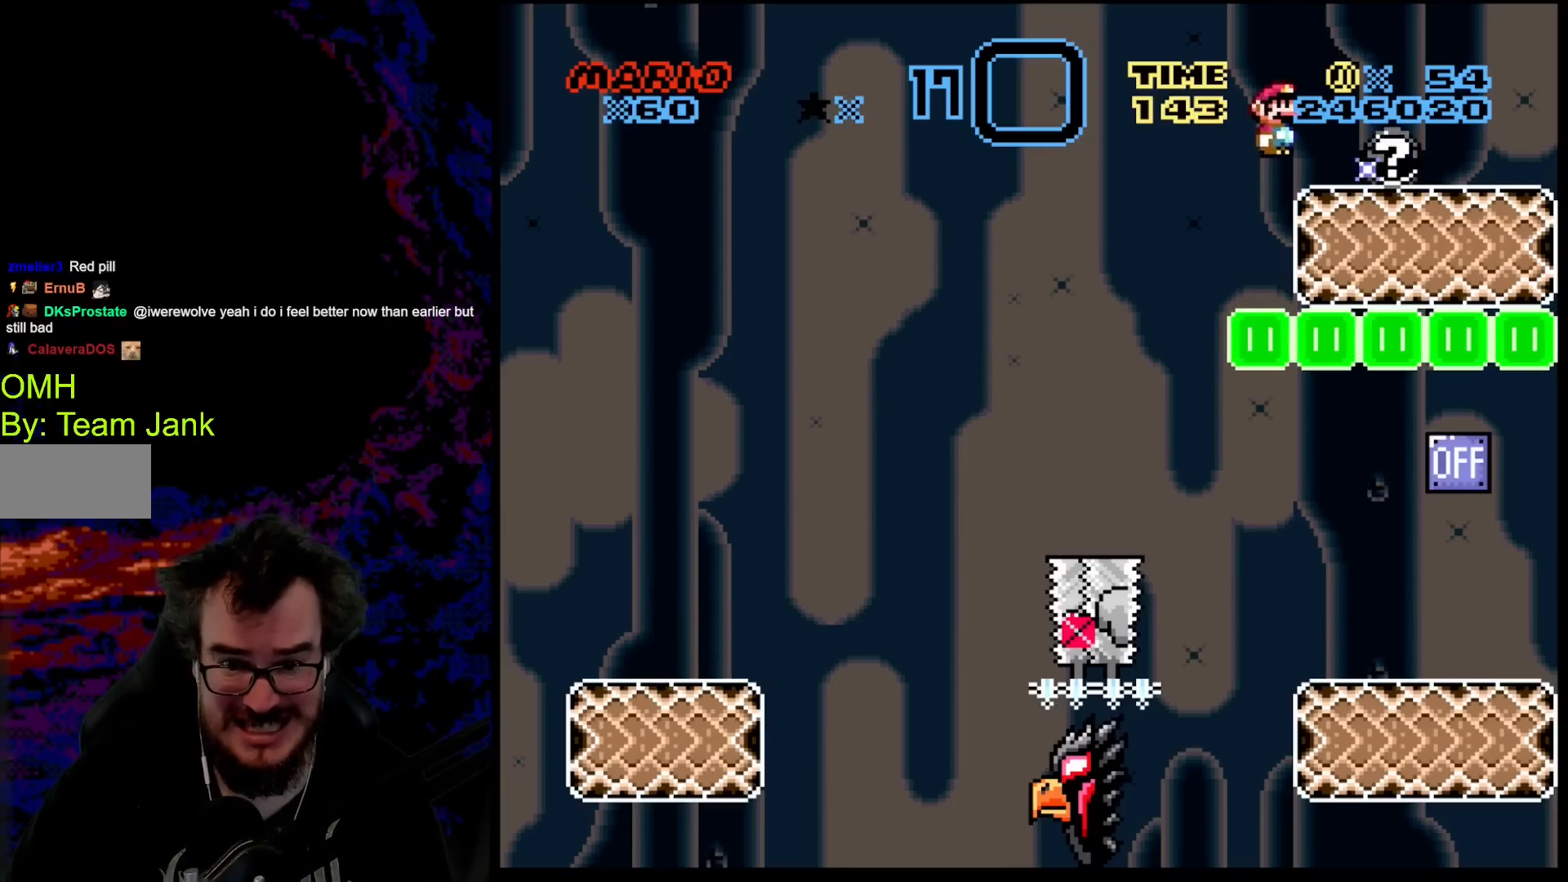
{"buttons": ["Y"], "events": [[17, "B", "up"], [317, "DPAD_LEFT", "down"], [317, "DPAD_RIGHT", "up"], [467, "DPAD_LEFT", "up"]]}
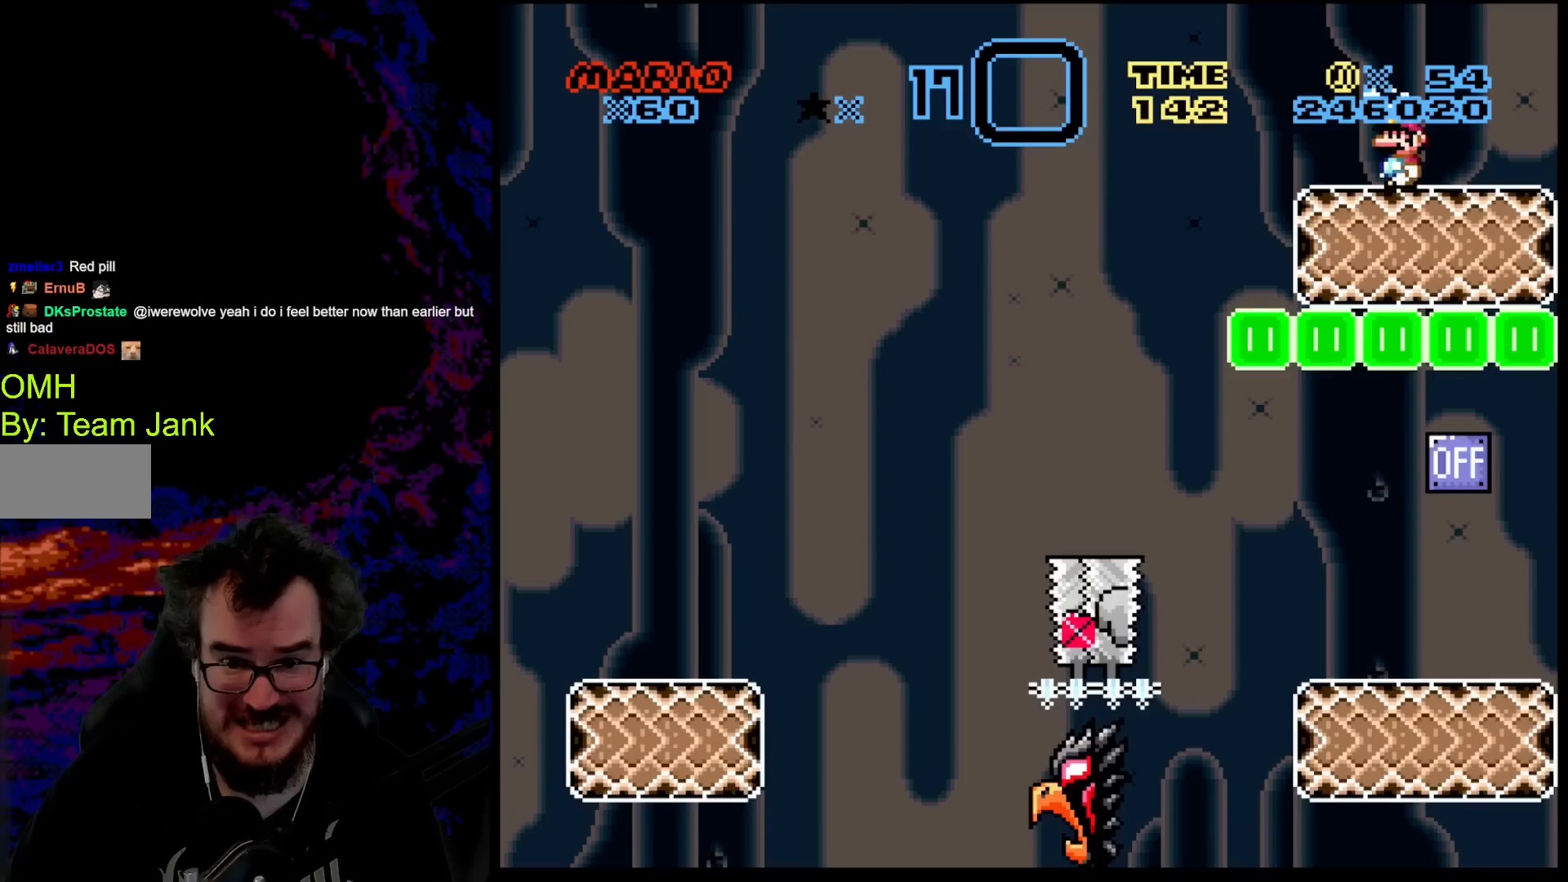
{"buttons": ["A", "X", "DPAD_LEFT"], "events": [[200, "DPAD_LEFT", "down"], [217, "X", "down"], [217, "Y", "up"], [500, "A", "down"]]}
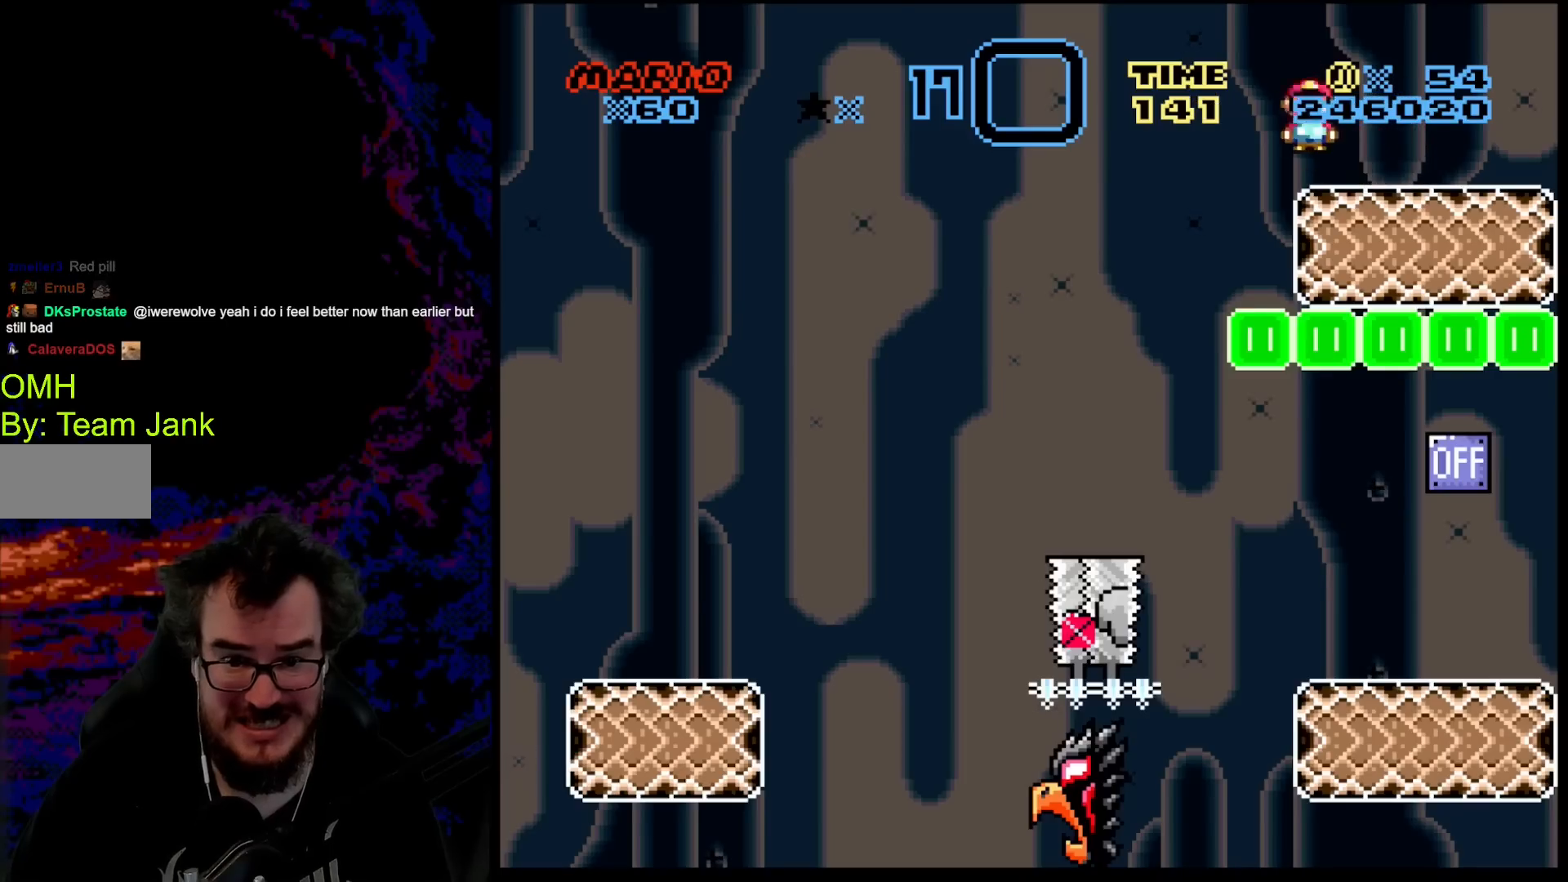
{"buttons": ["A", "X", "DPAD_LEFT"], "events": [[133, "A", "up"], [250, "A", "down"]]}
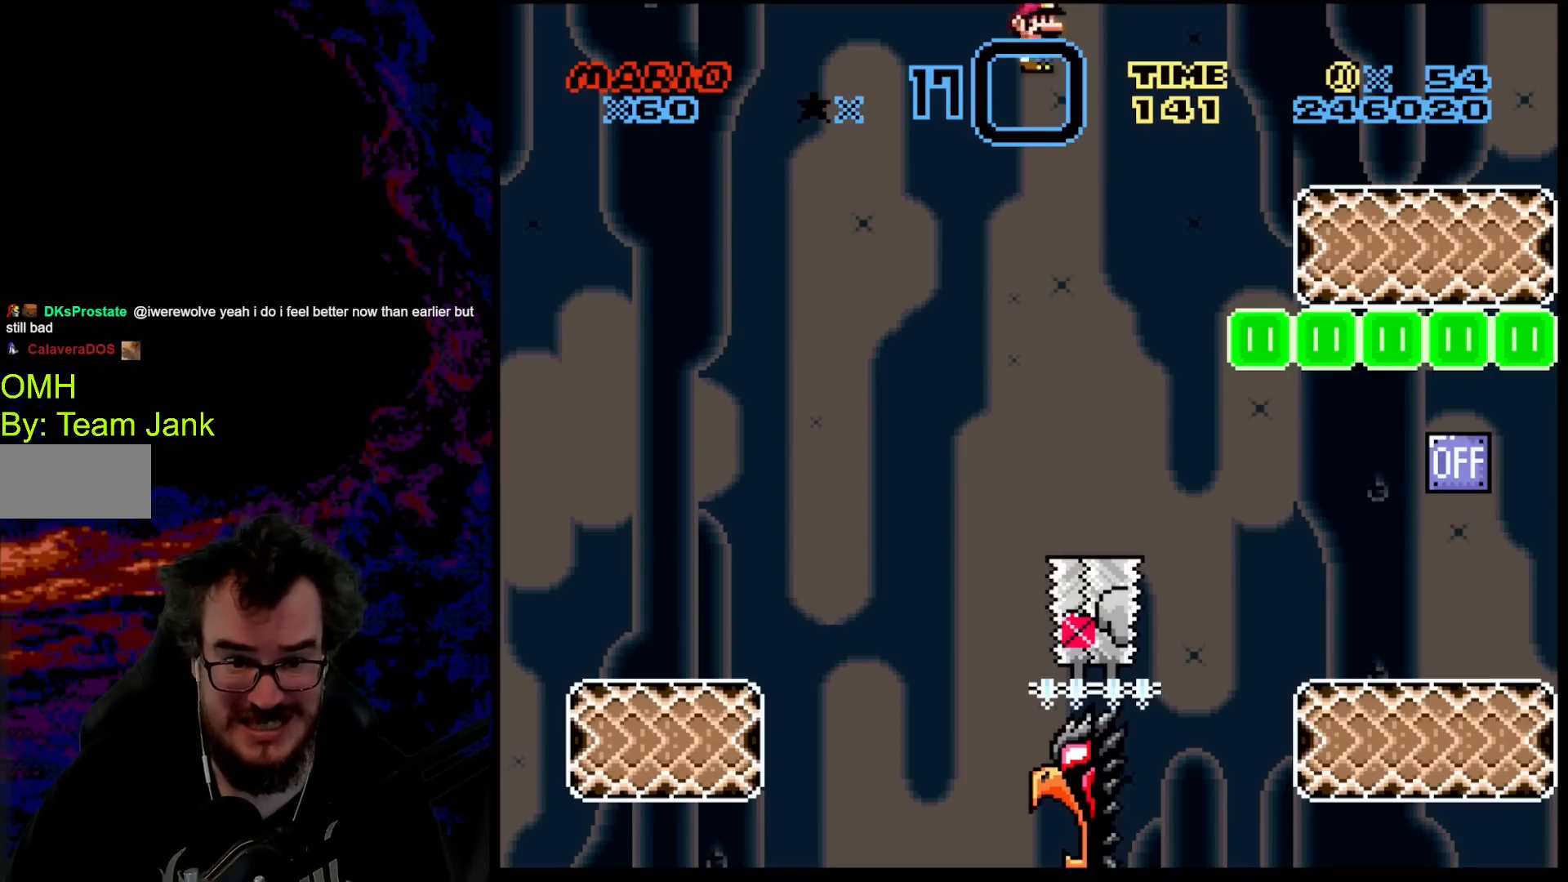
{"buttons": ["A", "X", "DPAD_RIGHT"], "events": [[200, "DPAD_LEFT", "up"], [267, "DPAD_RIGHT", "down"]]}
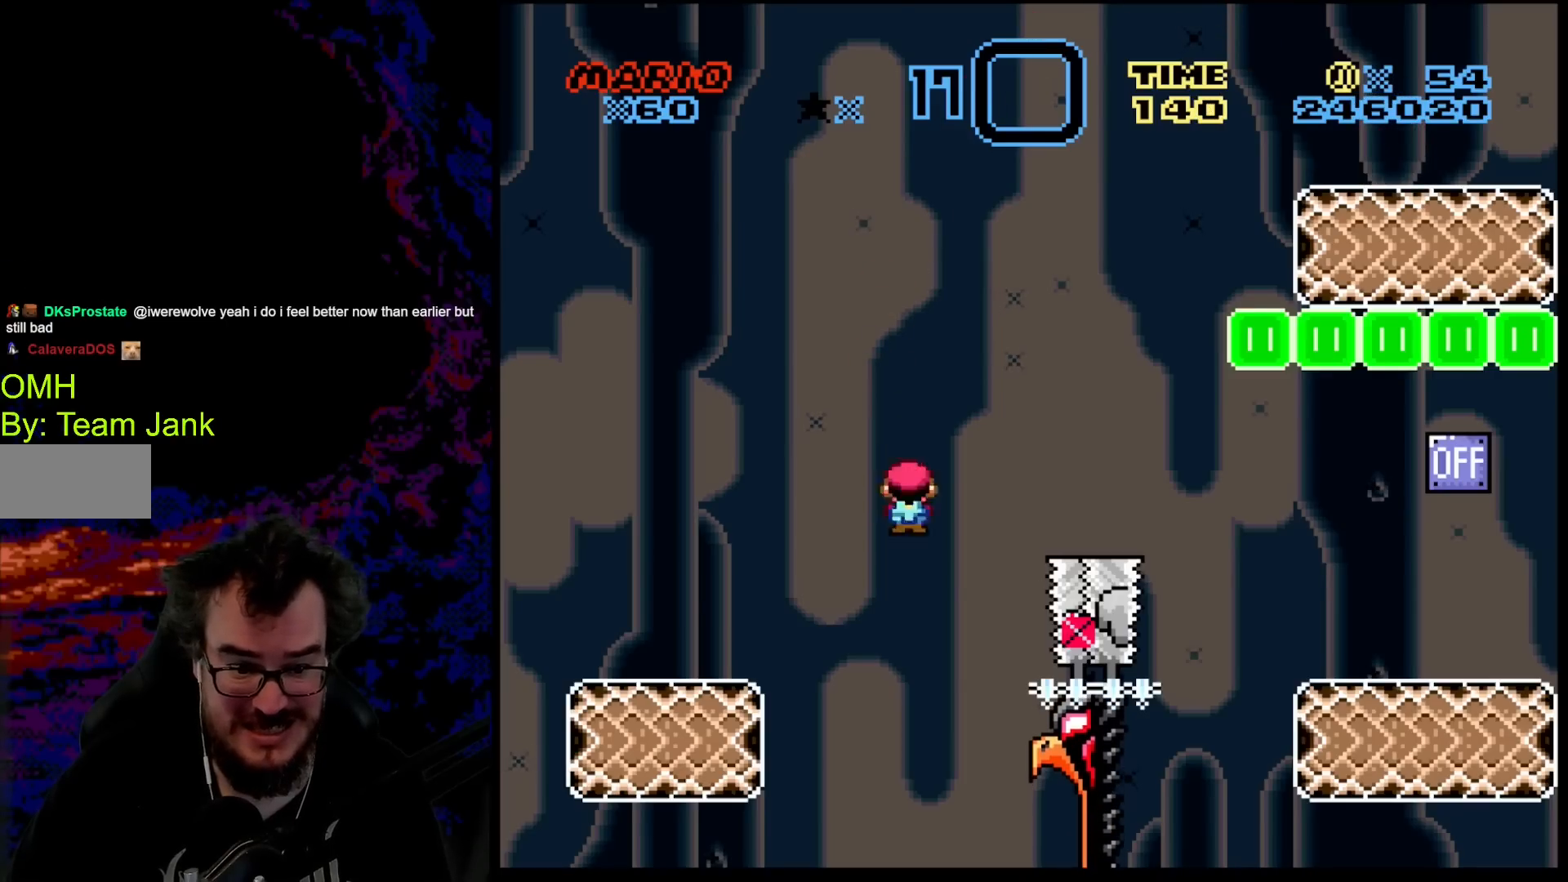
{"buttons": ["A", "X", "DPAD_RIGHT"], "events": []}
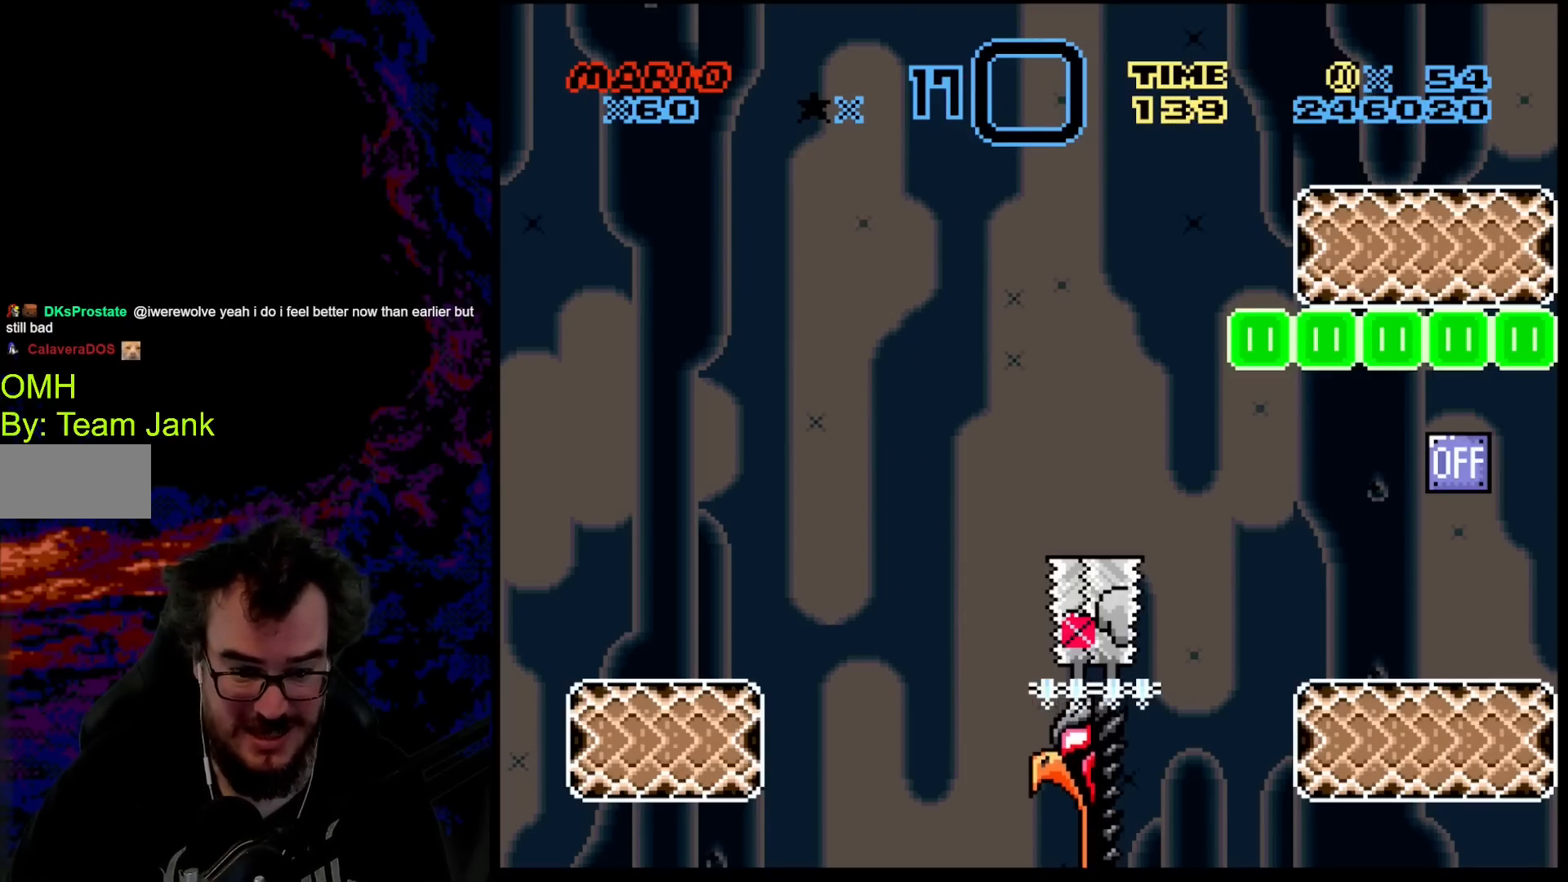
{"buttons": ["B", "Y"], "events": [[267, "DPAD_RIGHT", "up"], [350, "A", "up"], [350, "X", "up"], [467, "B", "down"], [483, "Y", "down"]]}
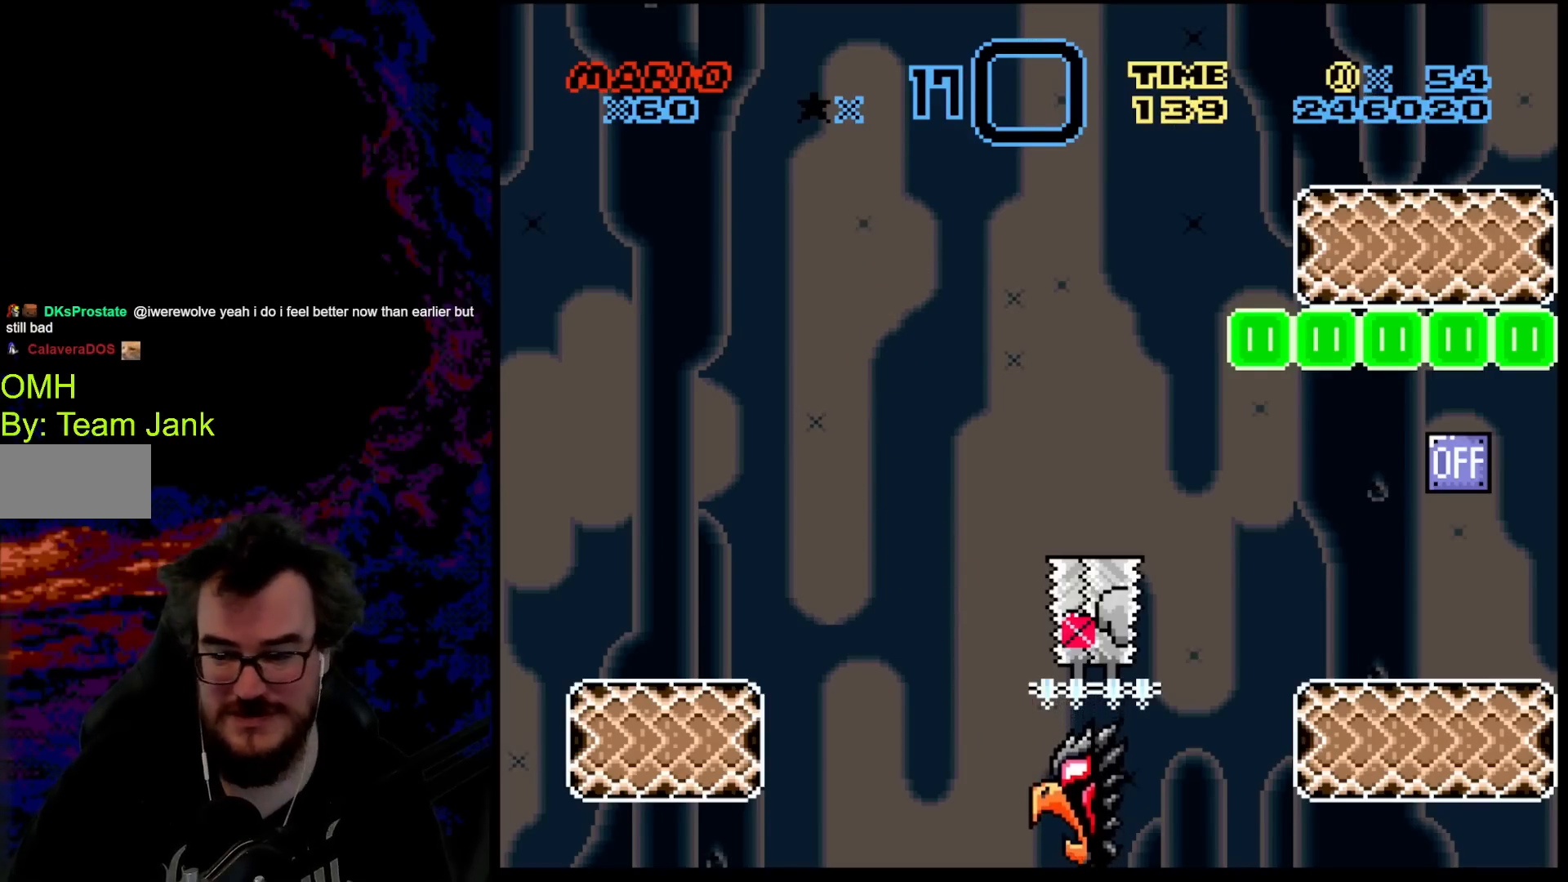
{"buttons": ["B", "Y"], "events": []}
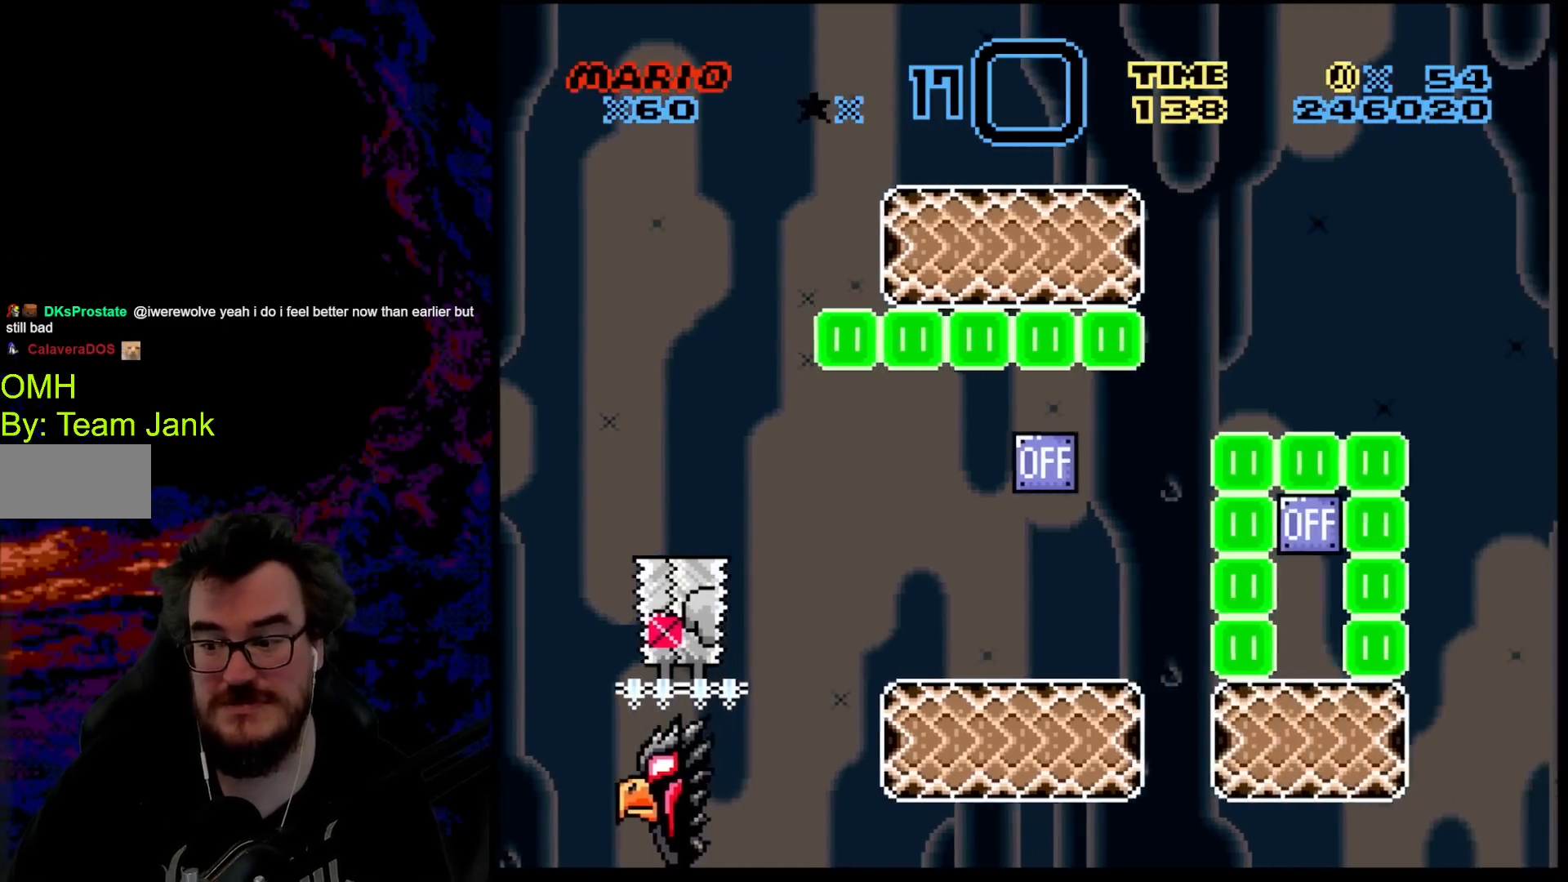
{"buttons": ["B", "Y"], "events": []}
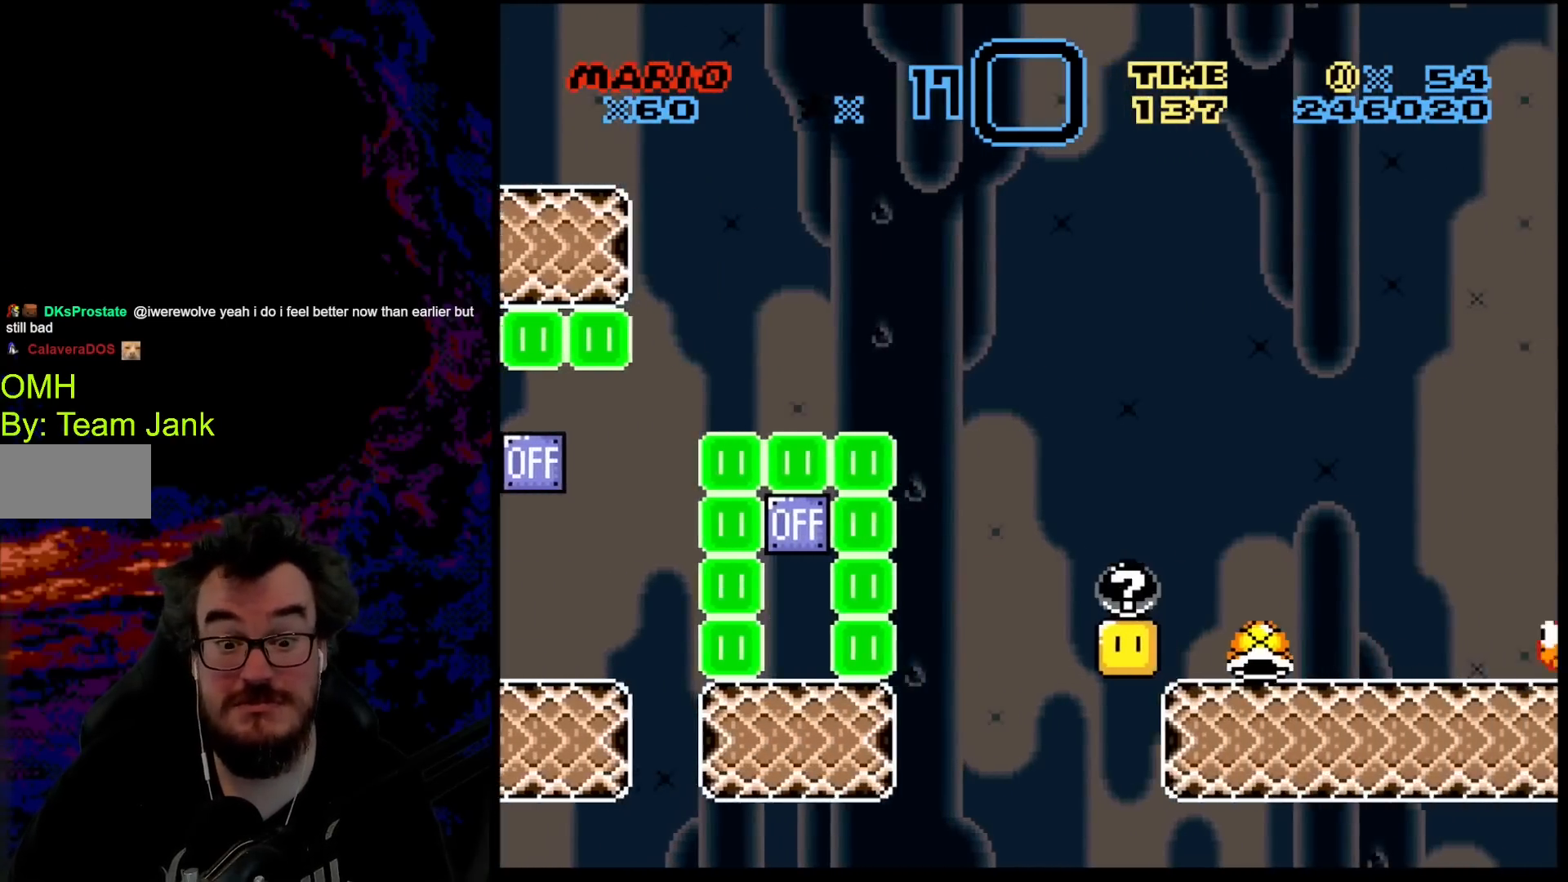
{"buttons": ["B", "Y"], "events": []}
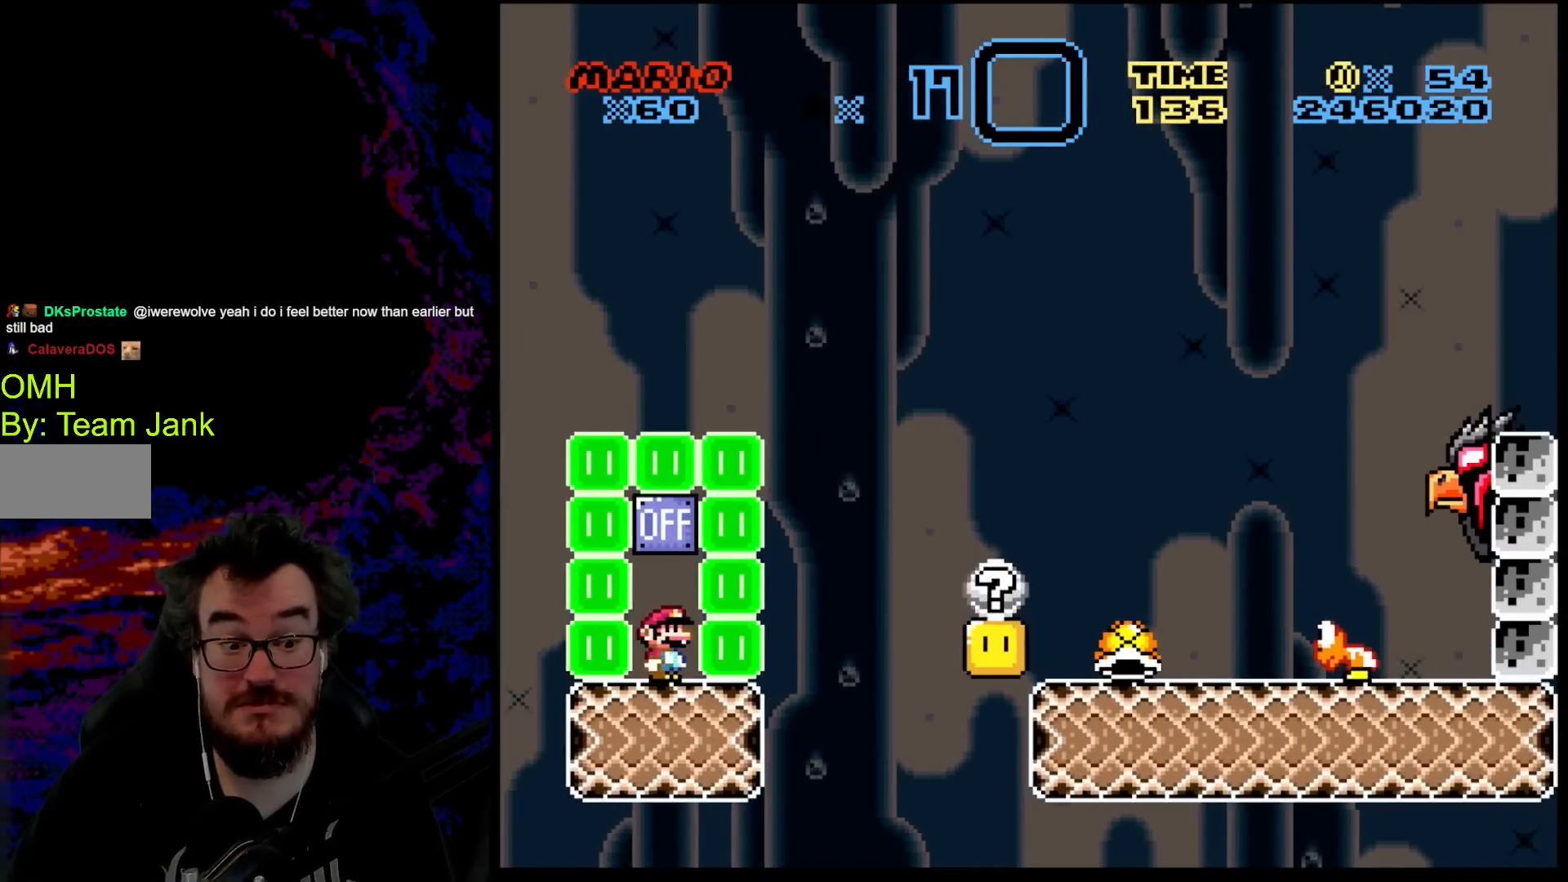
{"buttons": ["Y"], "events": [[233, "B", "up"]]}
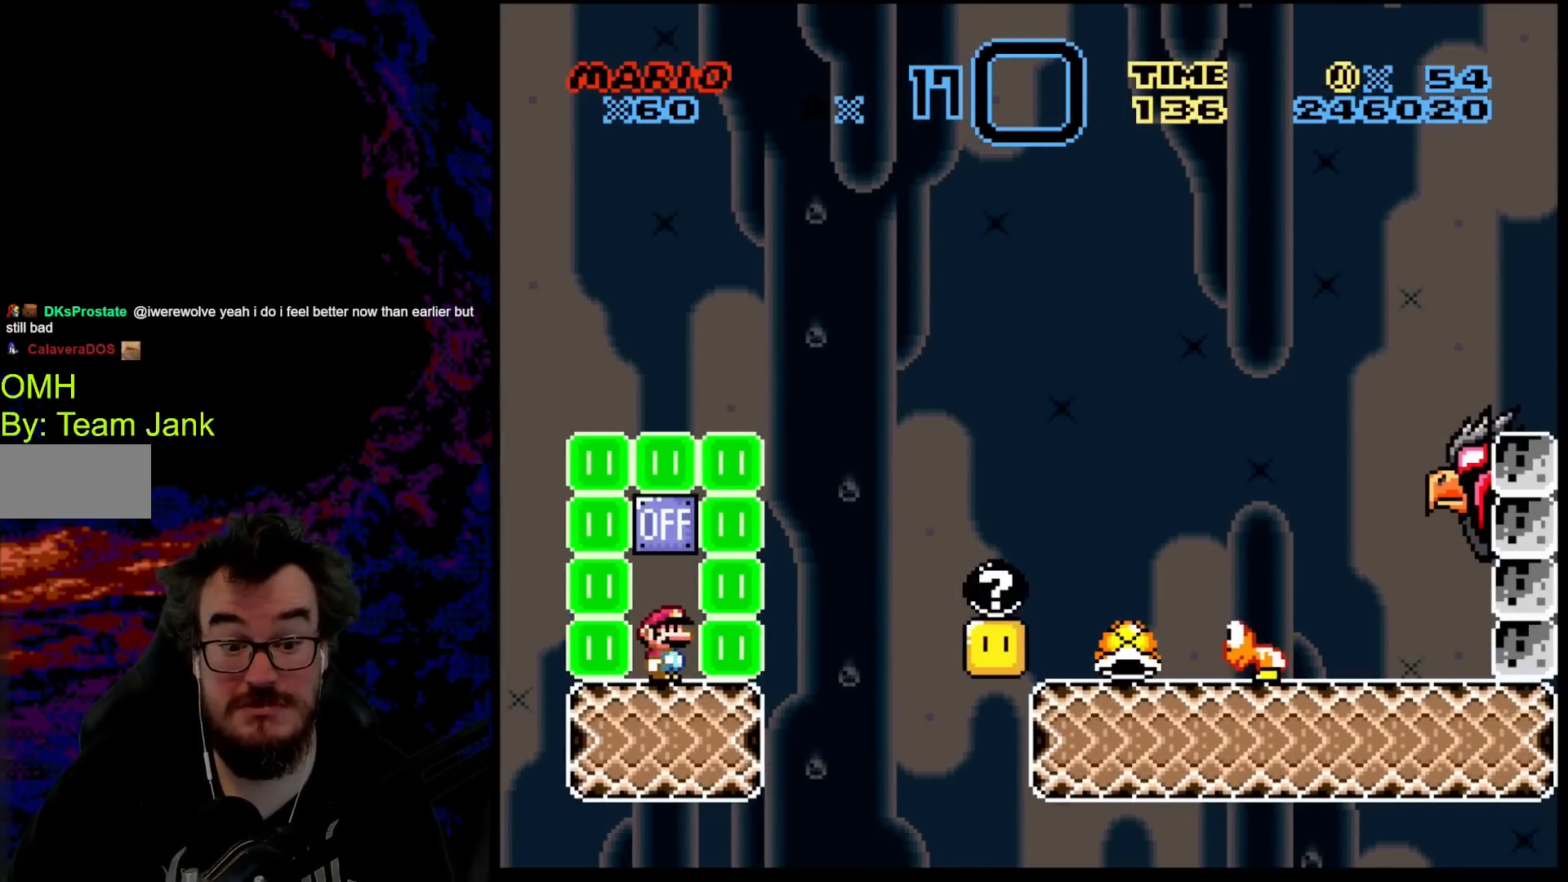
{"buttons": ["Y"], "events": []}
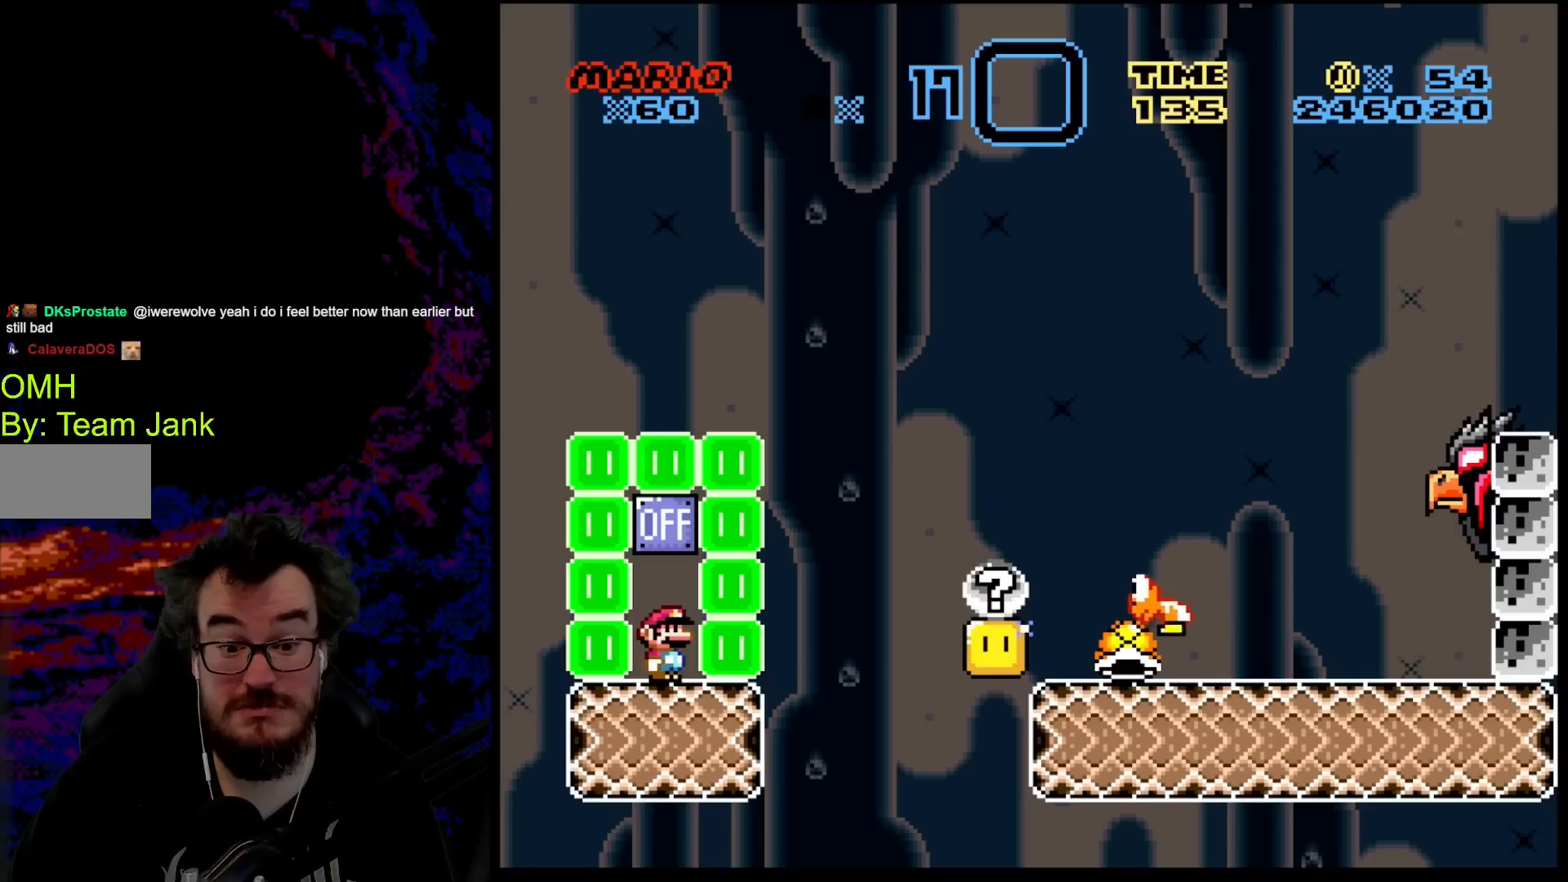
{"buttons": ["Y"], "events": []}
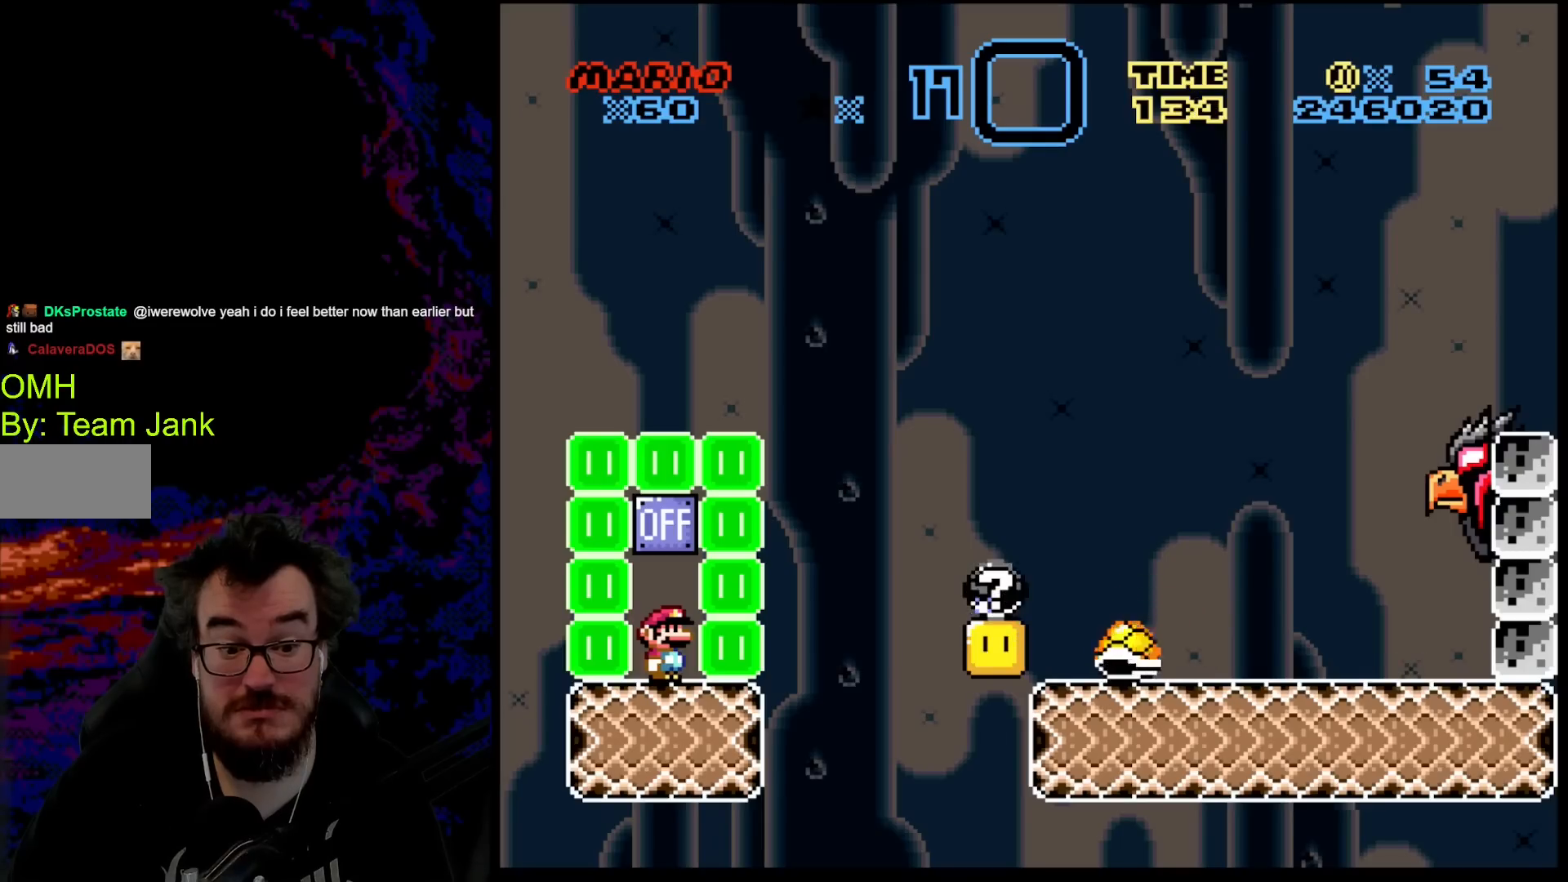
{"buttons": ["Y"], "events": []}
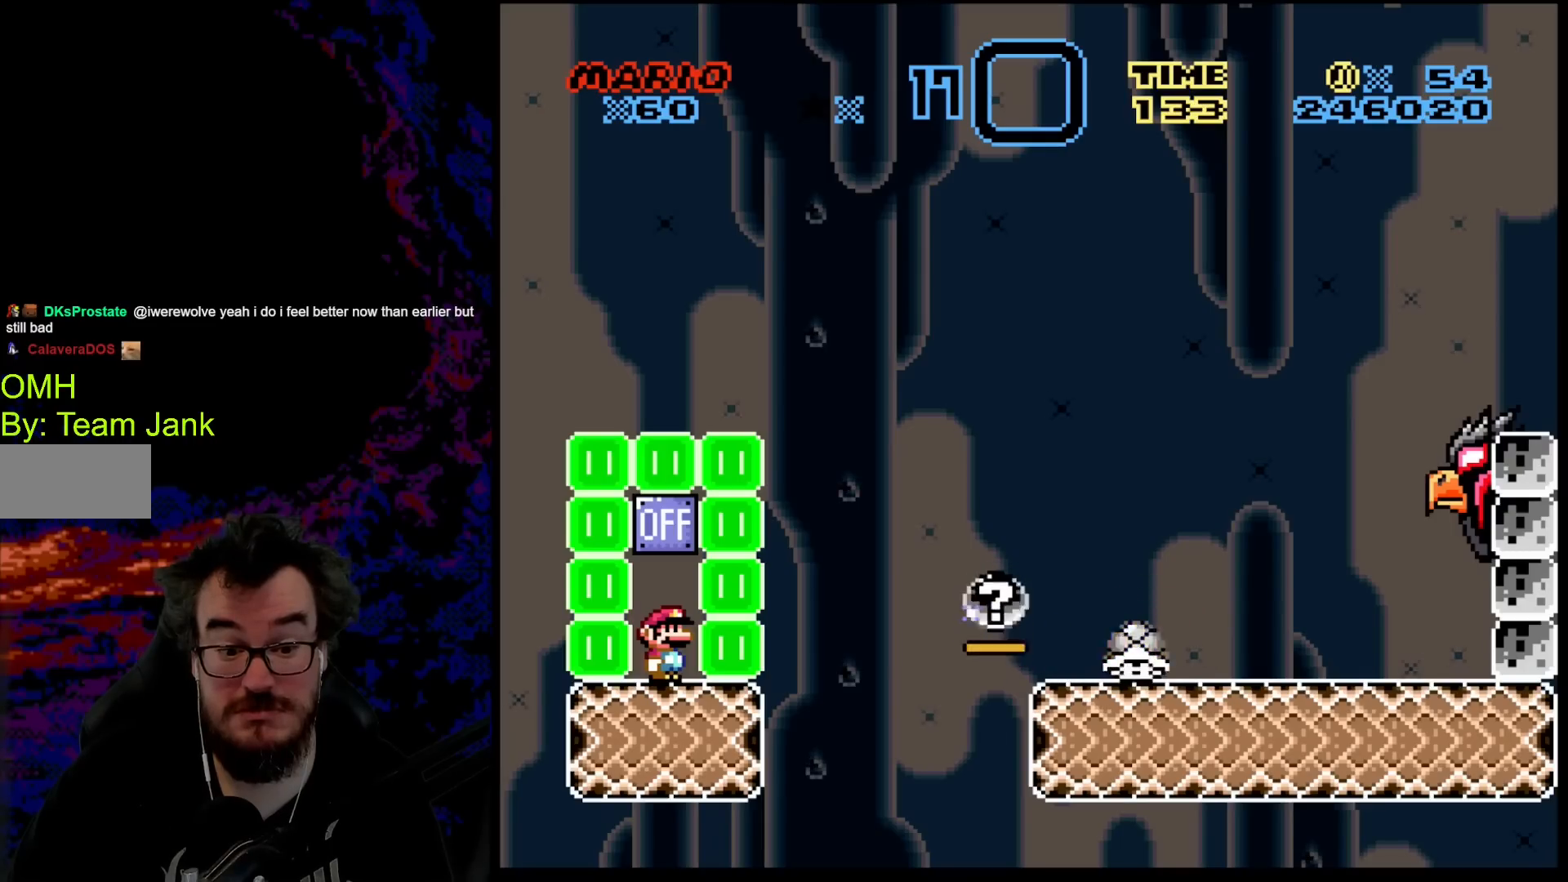
{"buttons": ["Y"], "events": []}
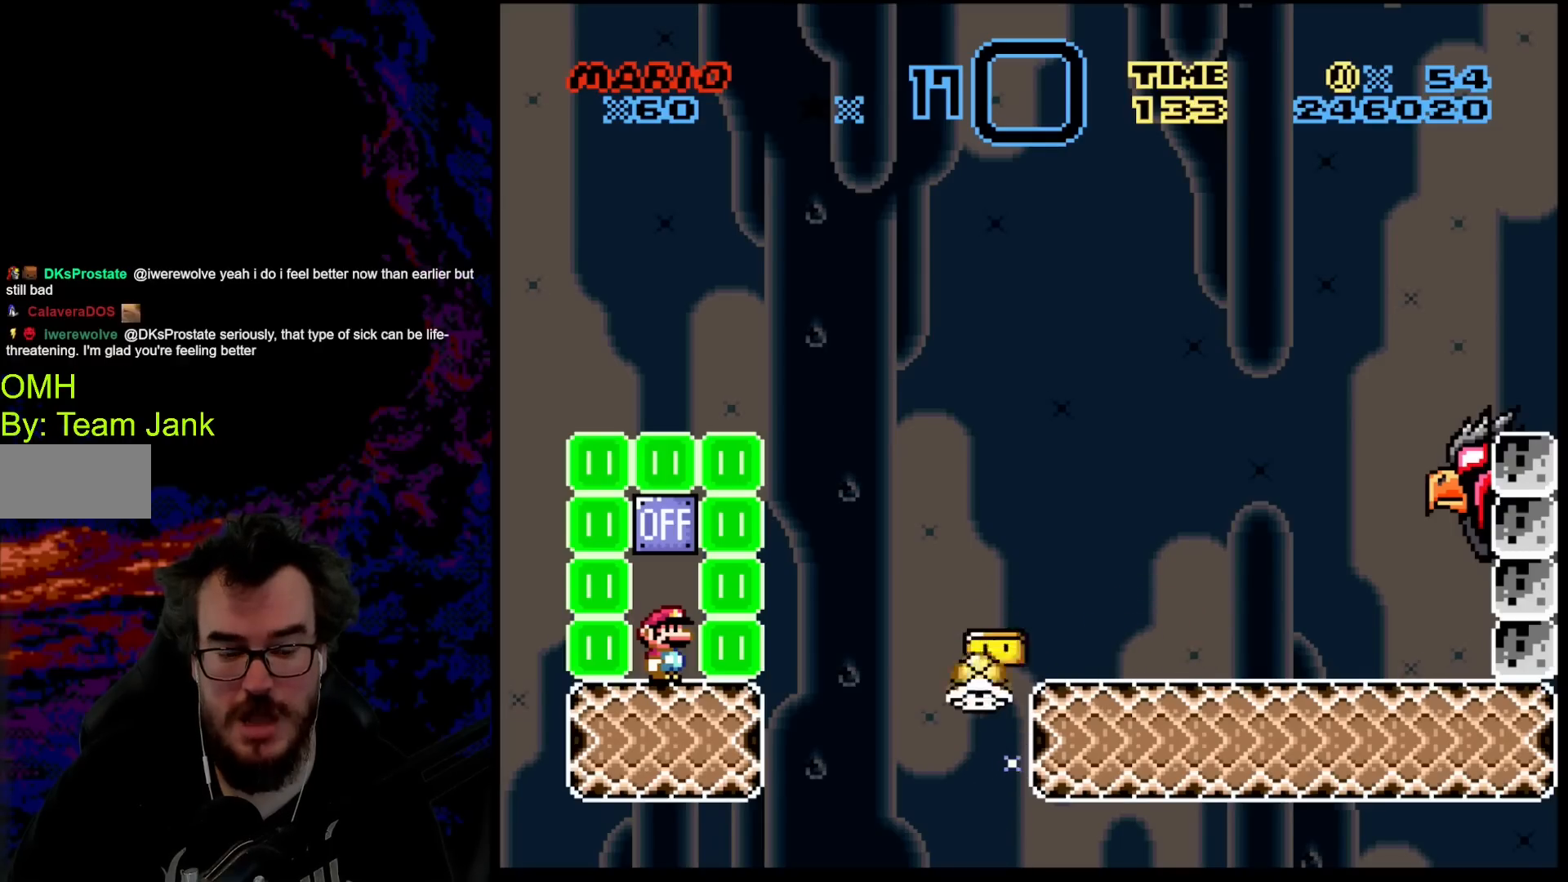
{"buttons": ["Y"], "events": []}
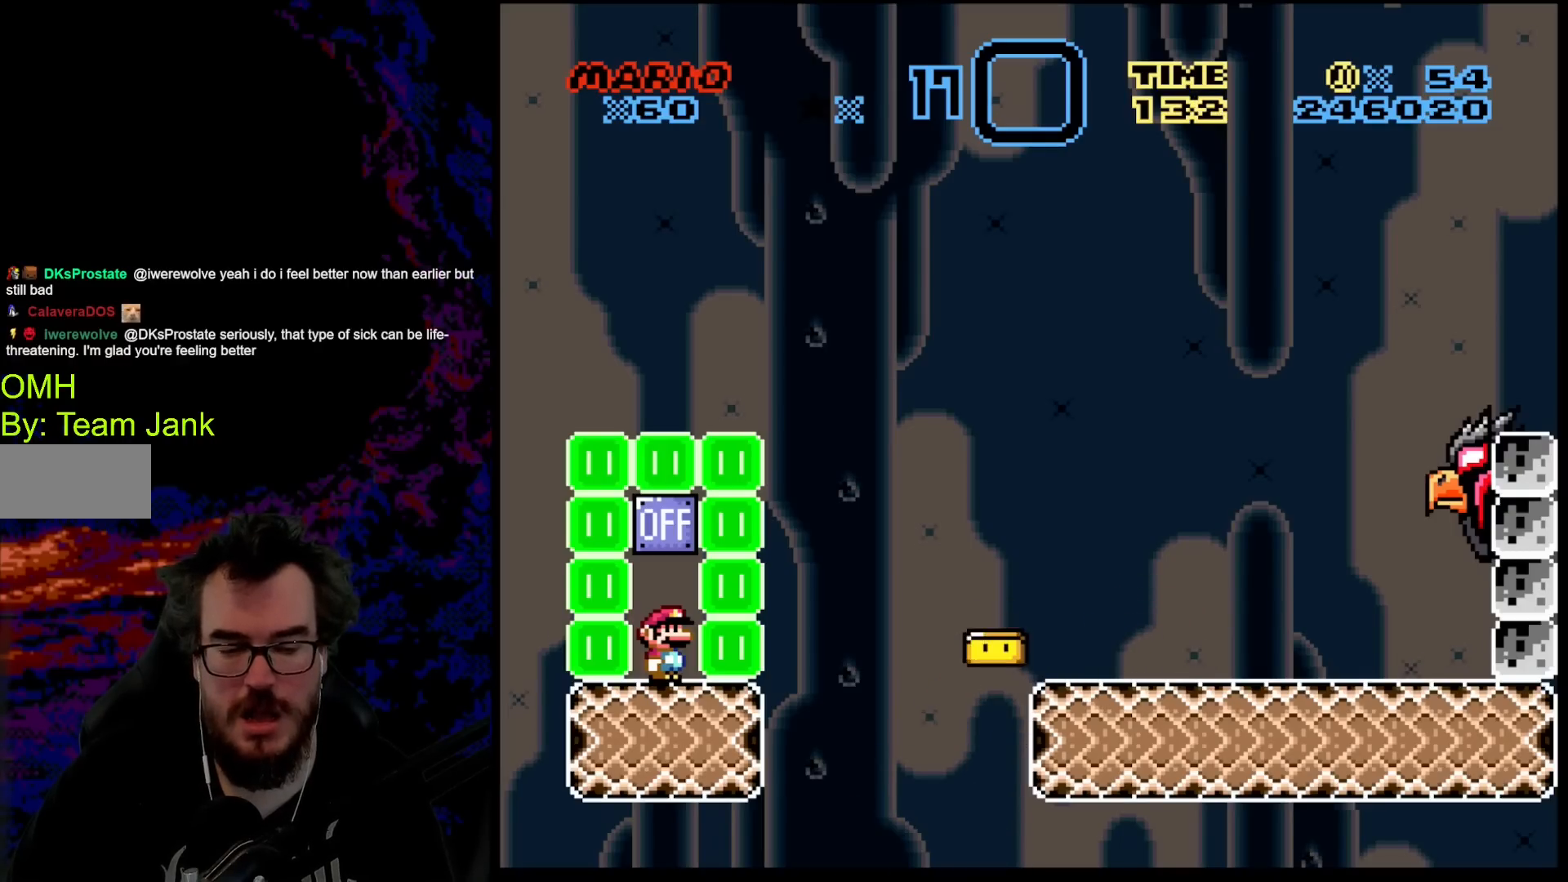
{"buttons": ["Y"], "events": []}
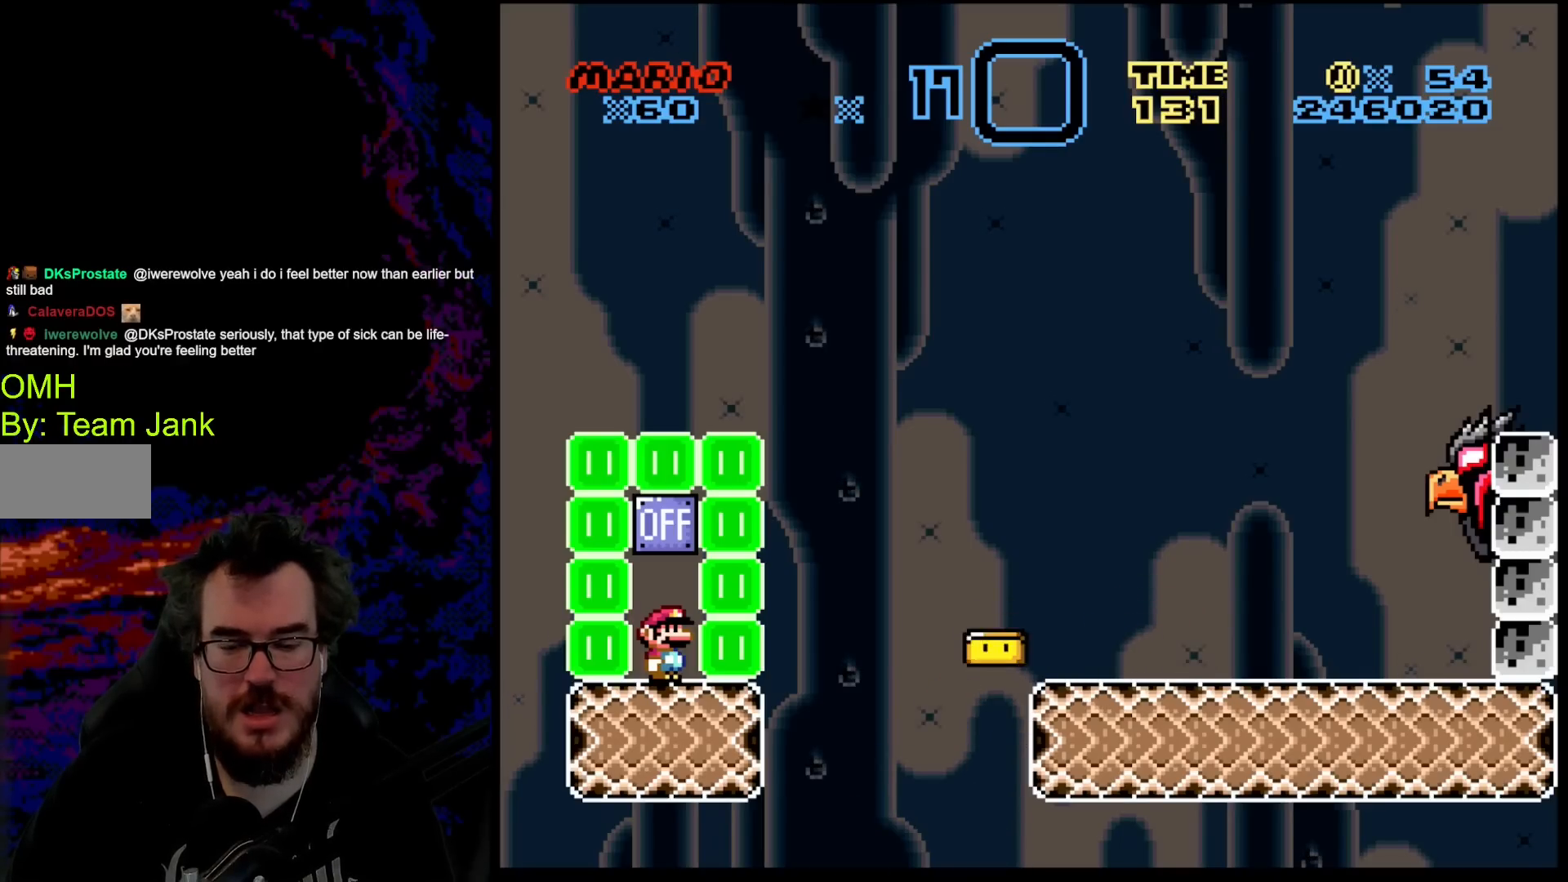
{"buttons": ["Y"], "events": []}
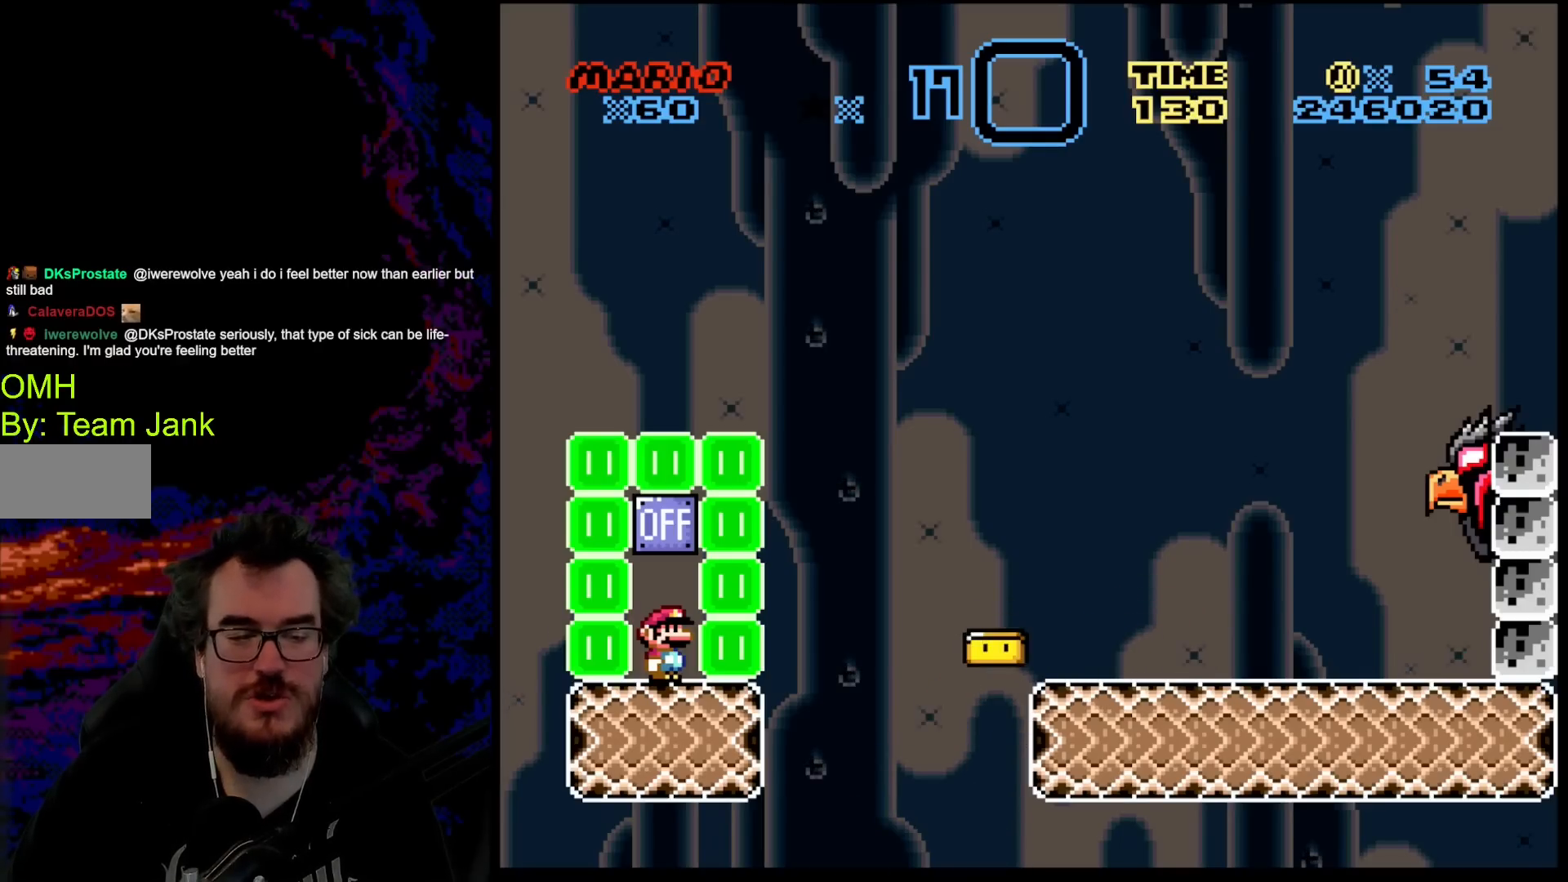
{"buttons": ["Y"], "events": []}
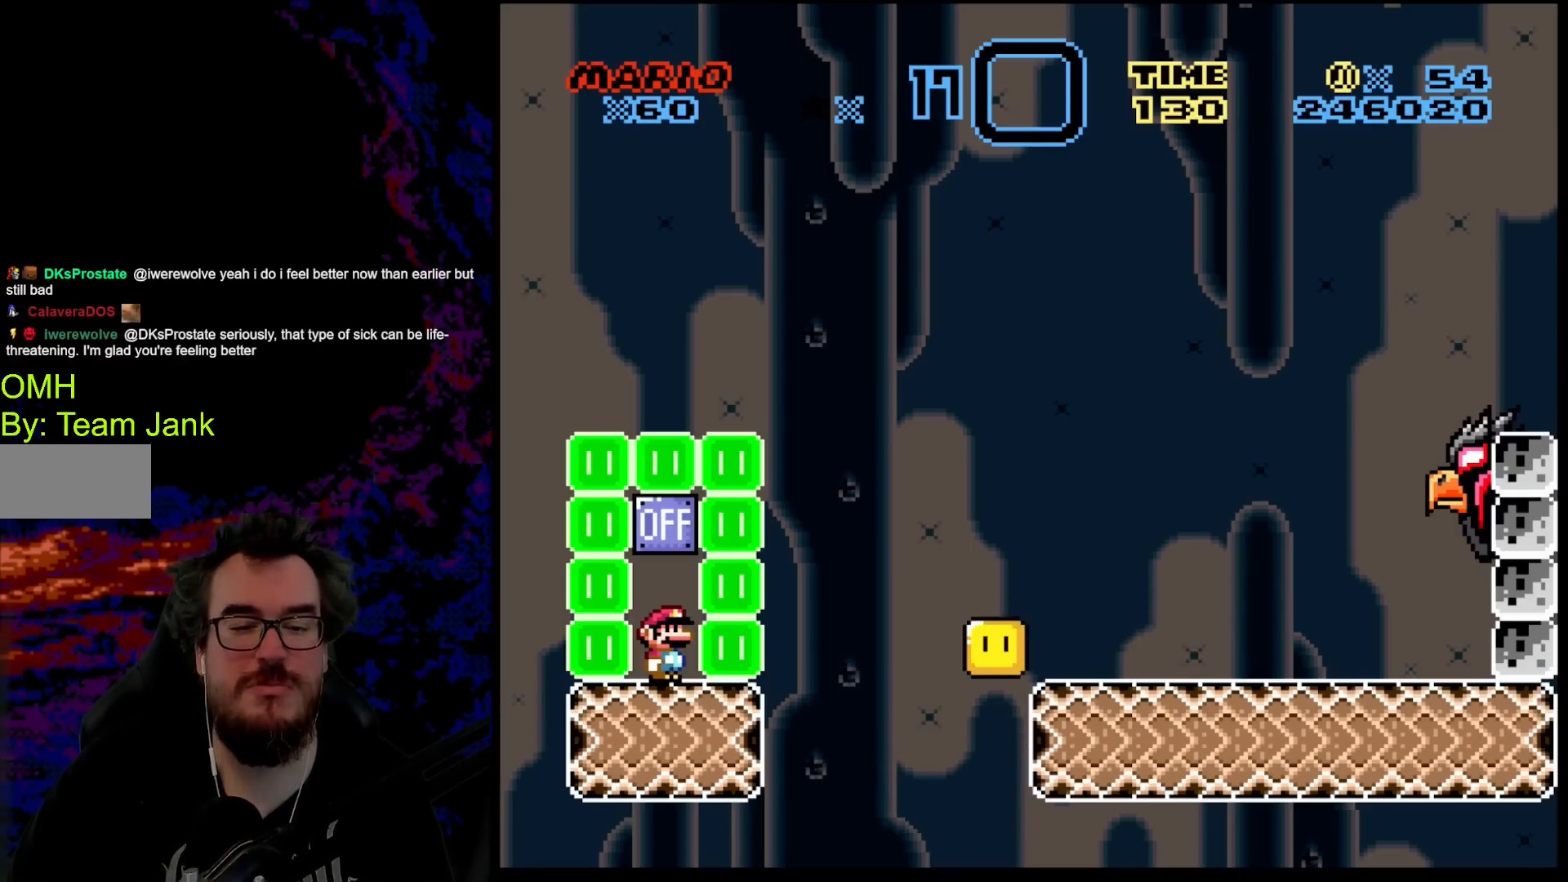
{"buttons": ["Y"], "events": [[333, "B", "down"], [500, "B", "up"]]}
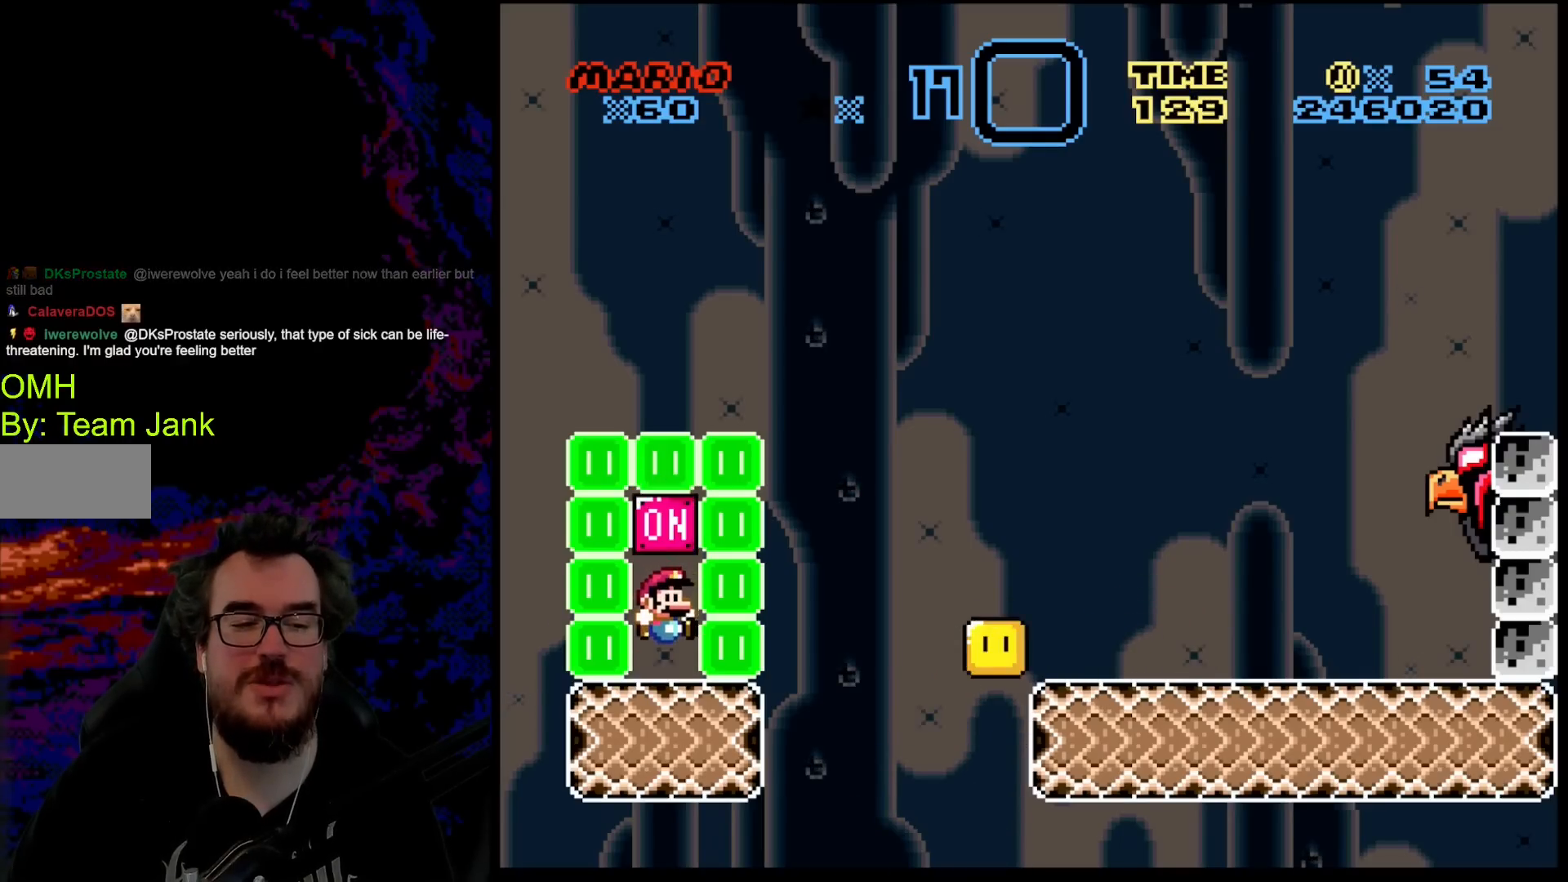
{"buttons": ["Y", "DPAD_RIGHT"], "events": [[467, "DPAD_RIGHT", "down"]]}
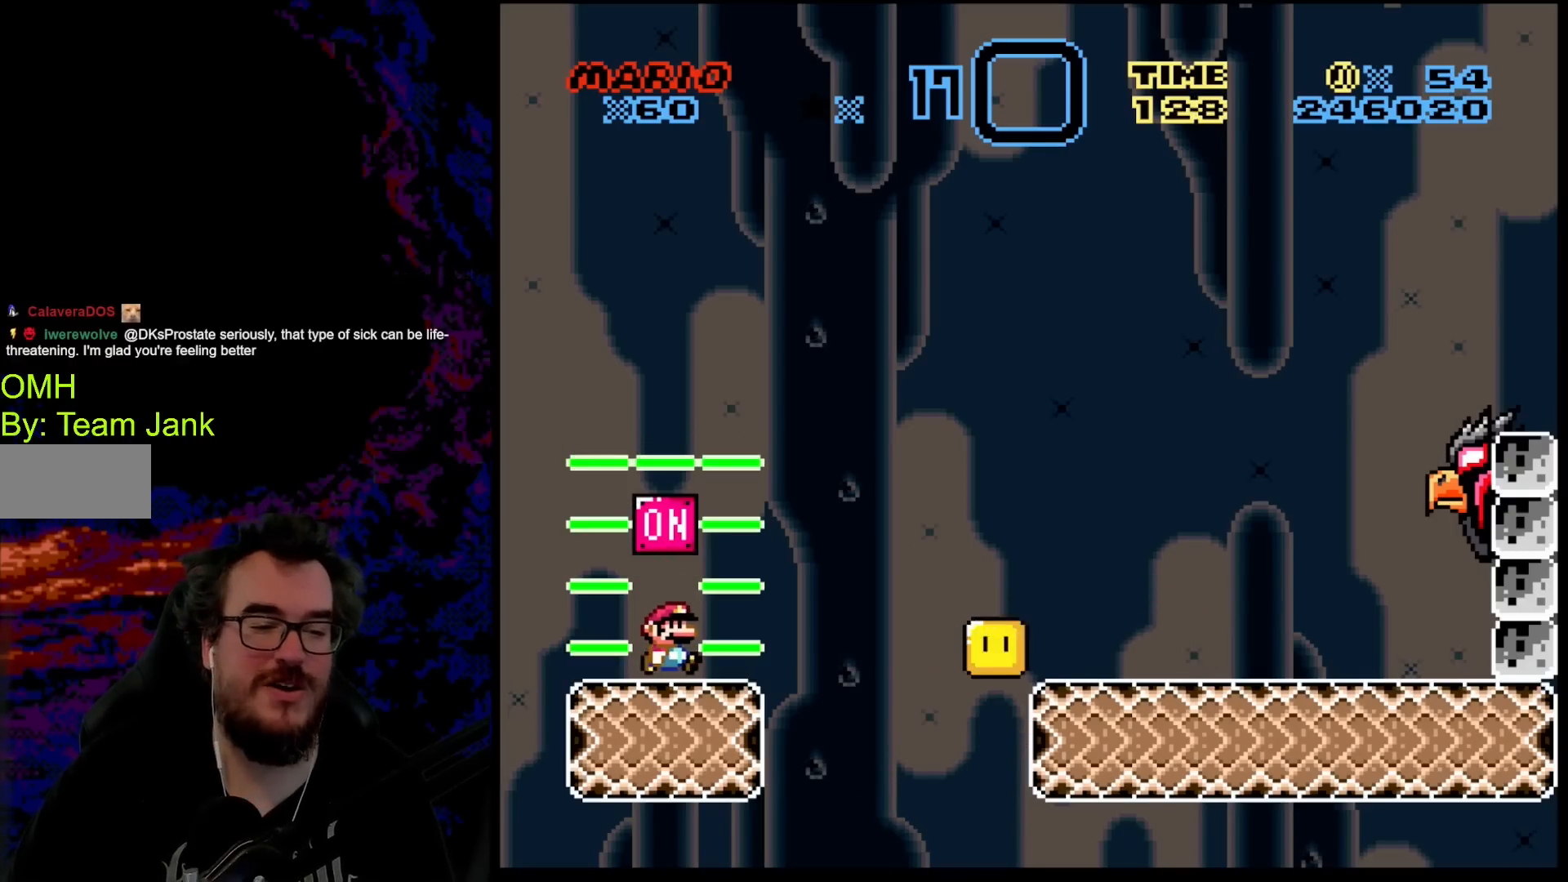
{"buttons": ["Y", "DPAD_RIGHT"], "events": [[233, "B", "down"], [467, "B", "up"]]}
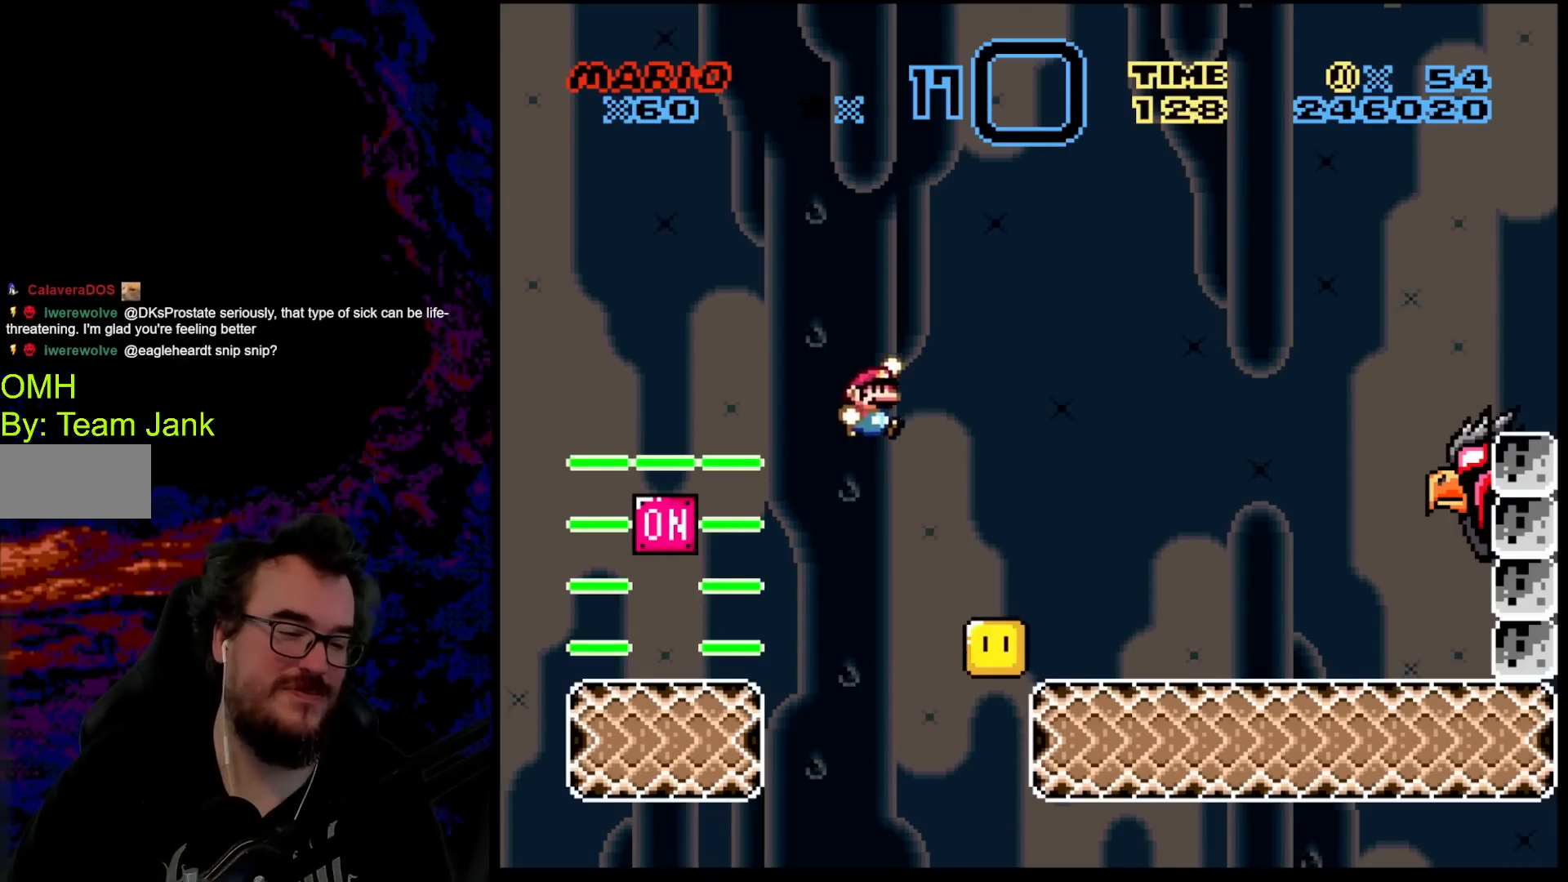
{"buttons": ["Y", "DPAD_RIGHT"], "events": []}
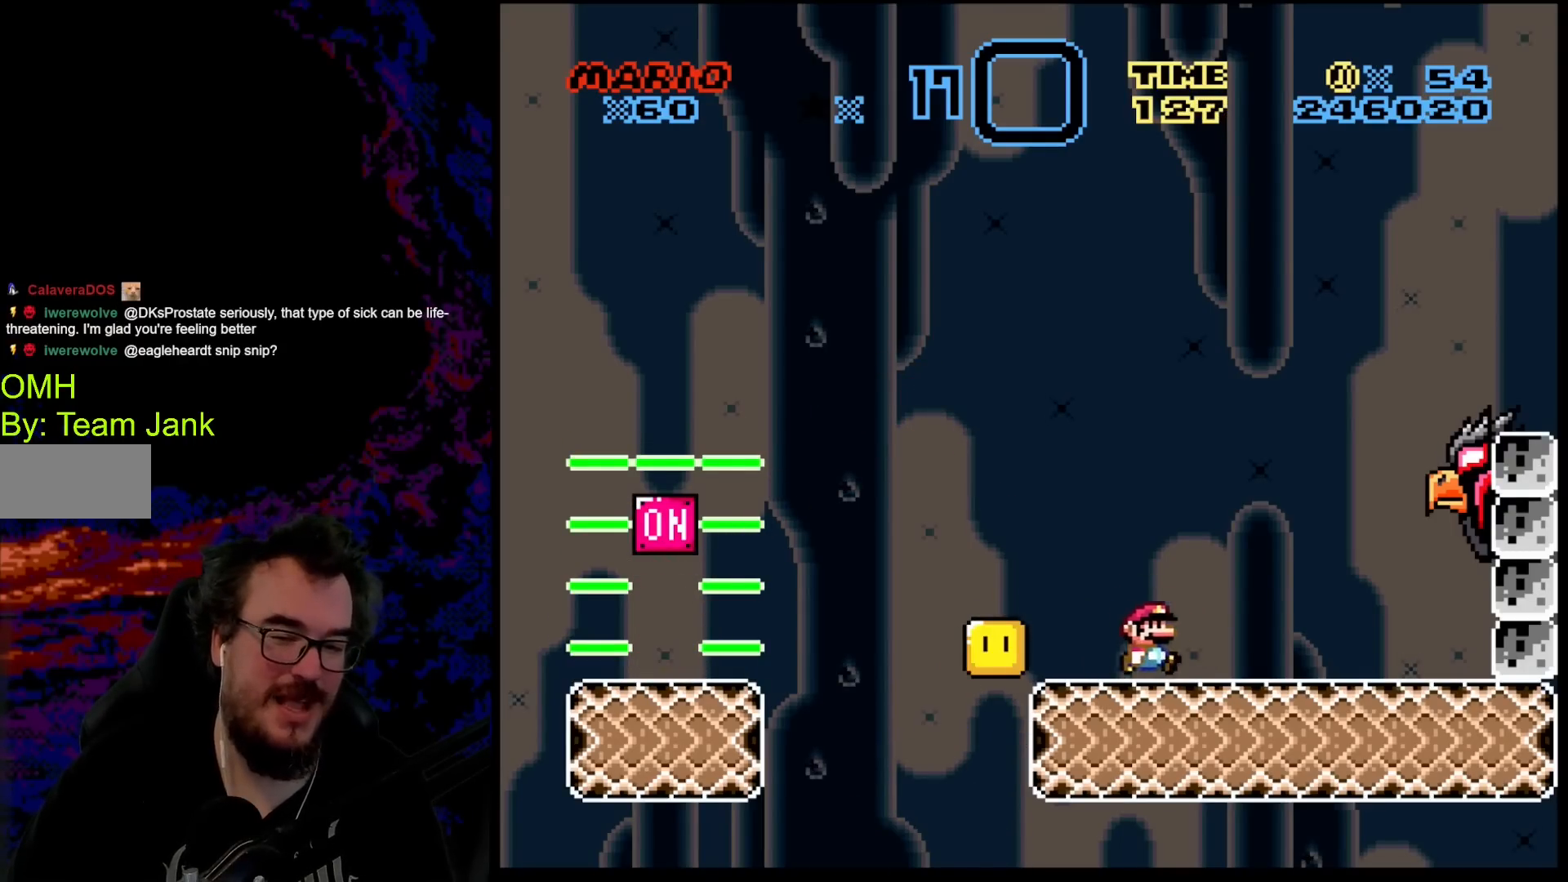
{"buttons": ["Y", "DPAD_RIGHT"], "events": []}
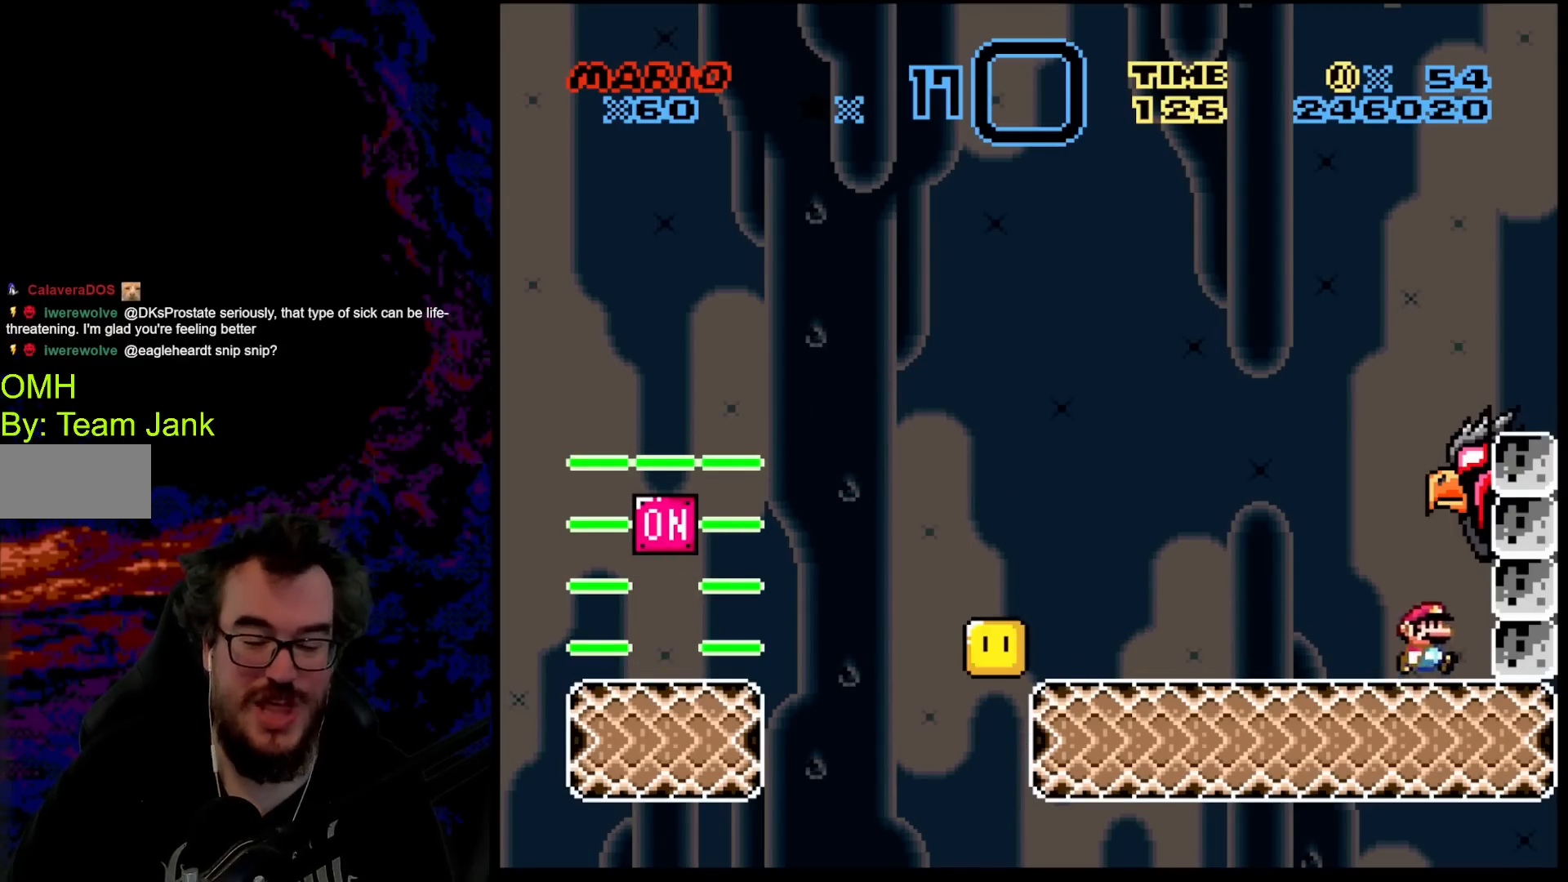
{"buttons": ["B", "Y", "DPAD_RIGHT"], "events": [[67, "B", "down"]]}
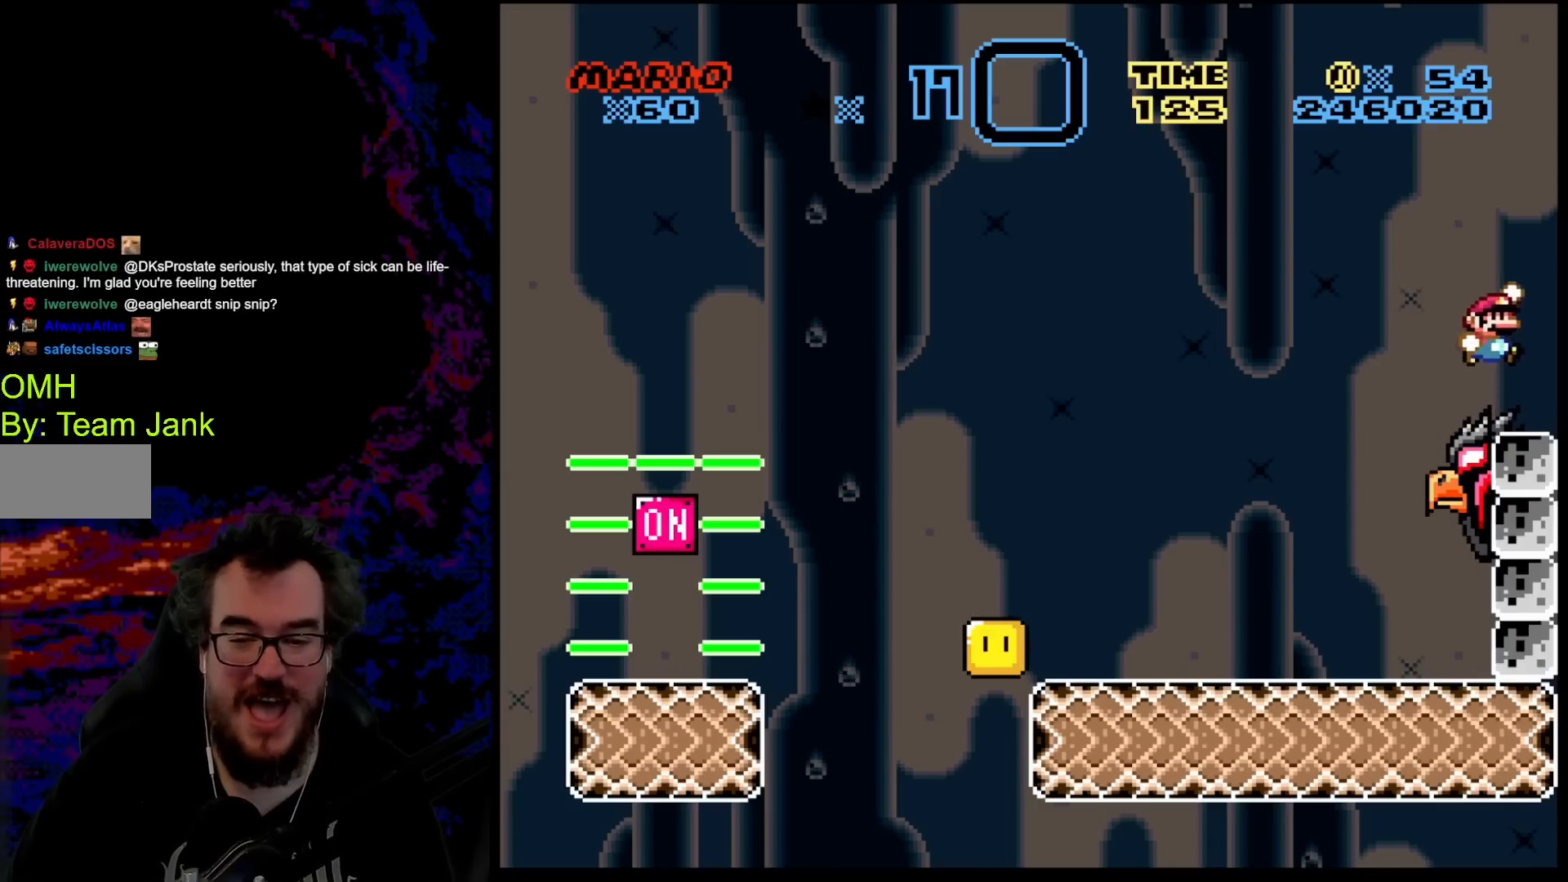
{"buttons": ["Y", "DPAD_LEFT"], "events": [[317, "B", "up"], [367, "DPAD_LEFT", "down"], [367, "DPAD_RIGHT", "up"]]}
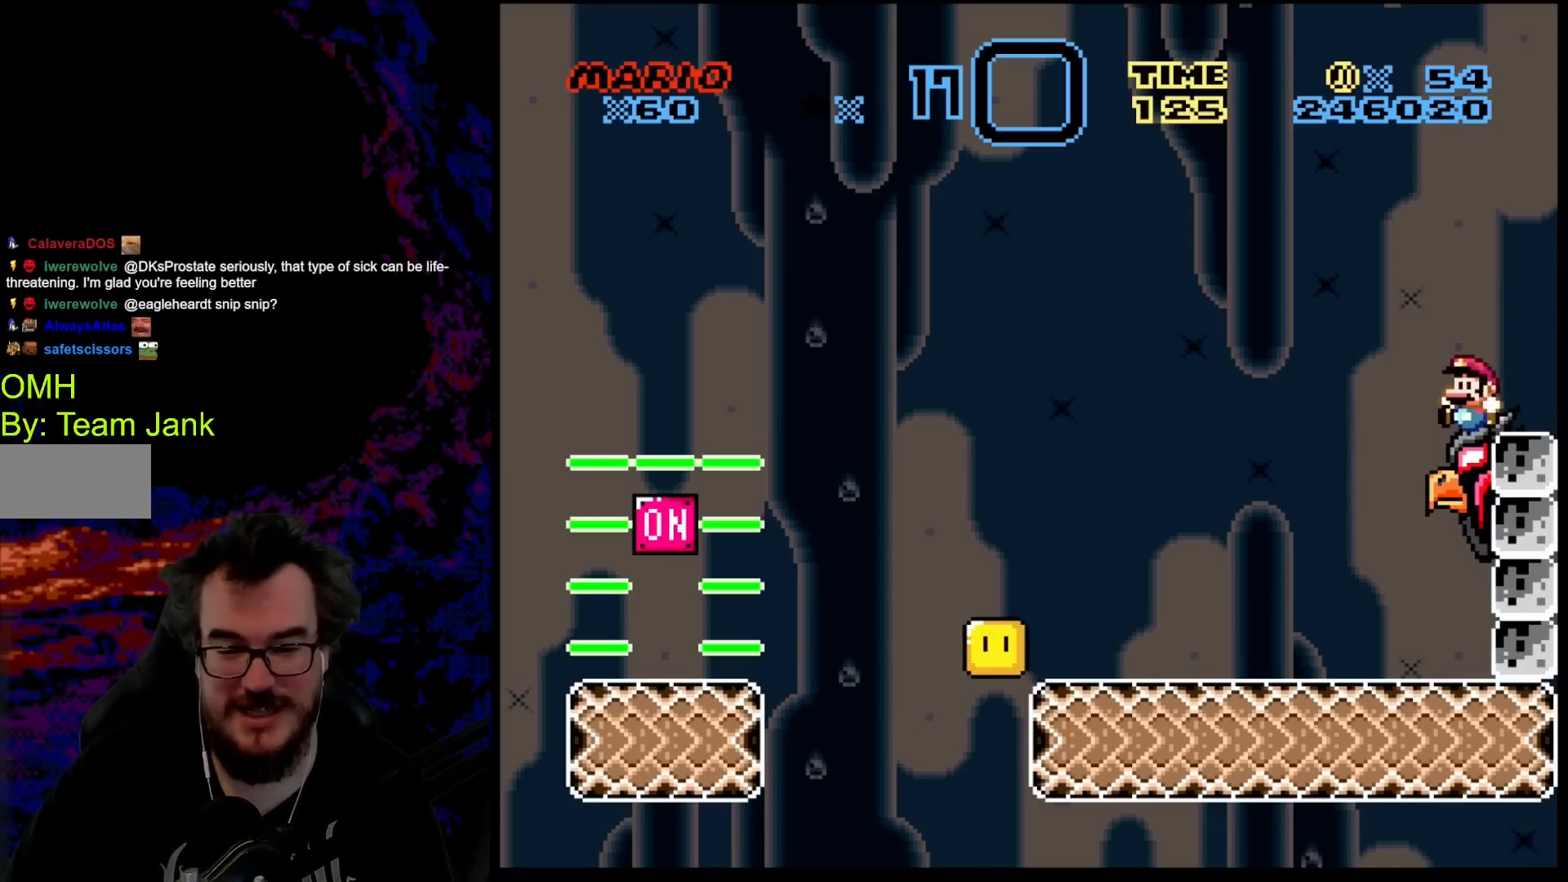
{"buttons": ["Y", "DPAD_LEFT"], "events": []}